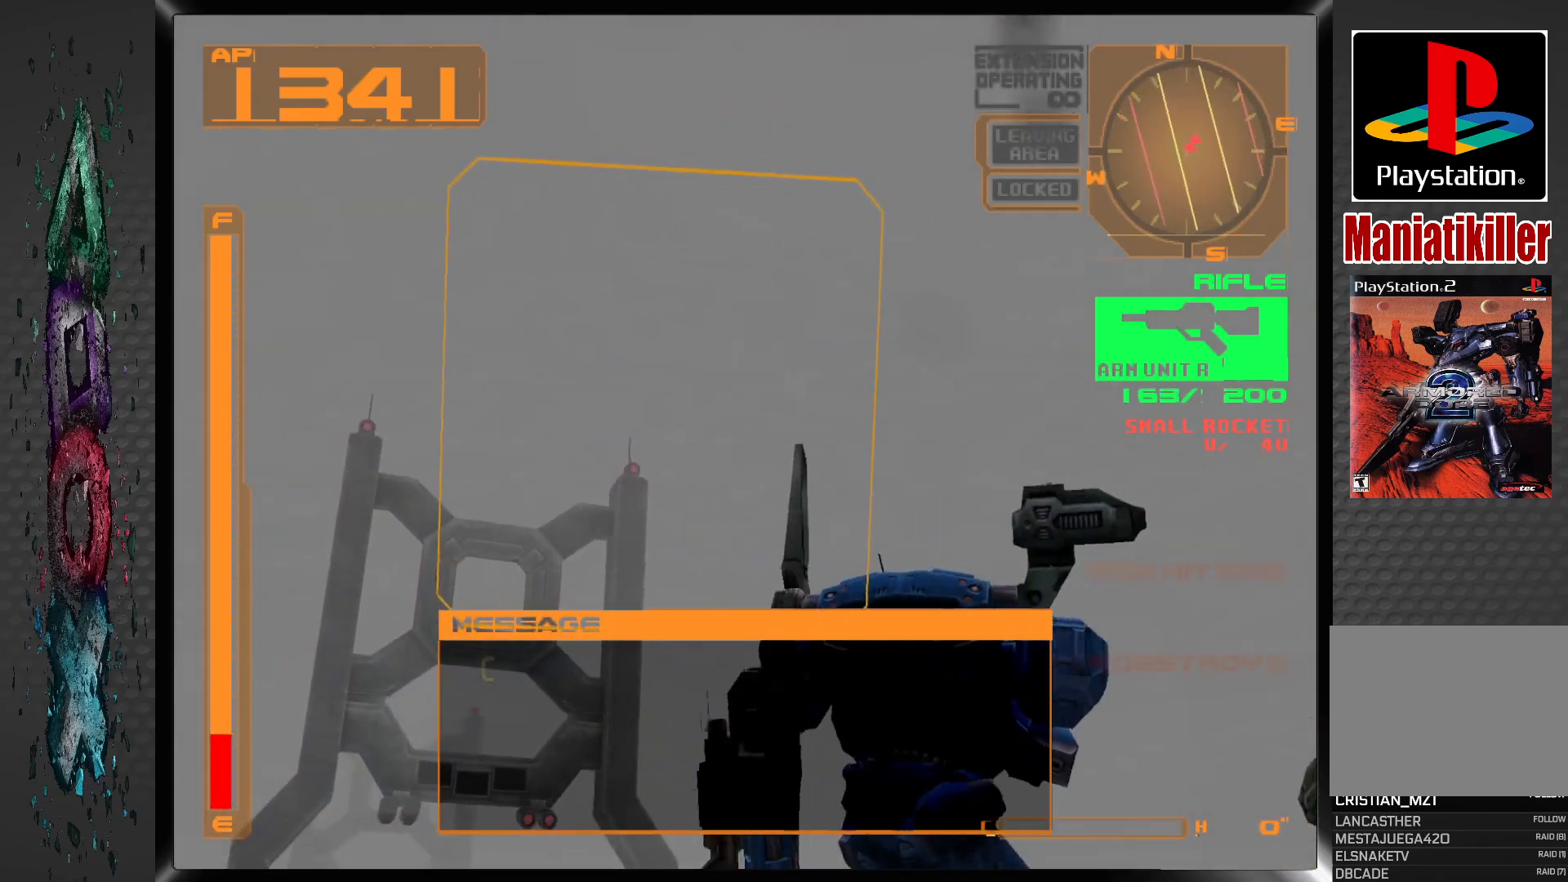
Gameplay with a controller (PlayStation layout); each line is a JSON object with the inputs held at the frame after it. "events" lists button and stick changes between this image and that frame as [ms after this image, input, new state], when the widget could be followed in between.
{"buttons": [], "left_stick": "center", "right_stick": "center", "events": [[17, "DPAD_LEFT", "down"], [100, "R2", "down"], [233, "R1", "up"], [400, "DPAD_LEFT", "up"], [450, "R2", "up"]]}
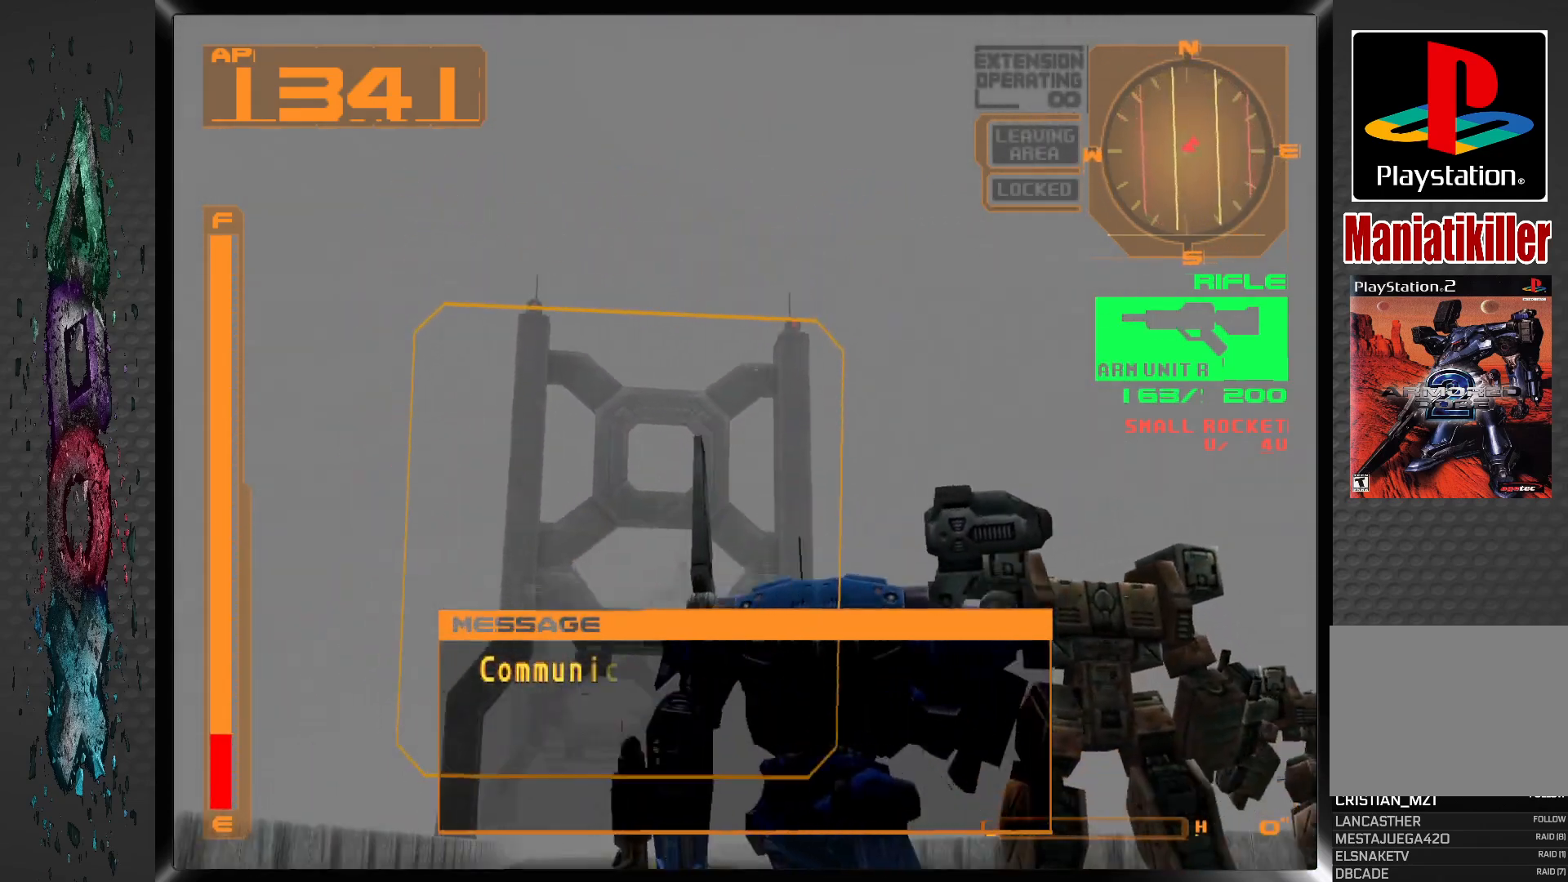
{"buttons": [], "left_stick": "center", "right_stick": "center", "events": [[233, "R2", "down"], [433, "R2", "up"]]}
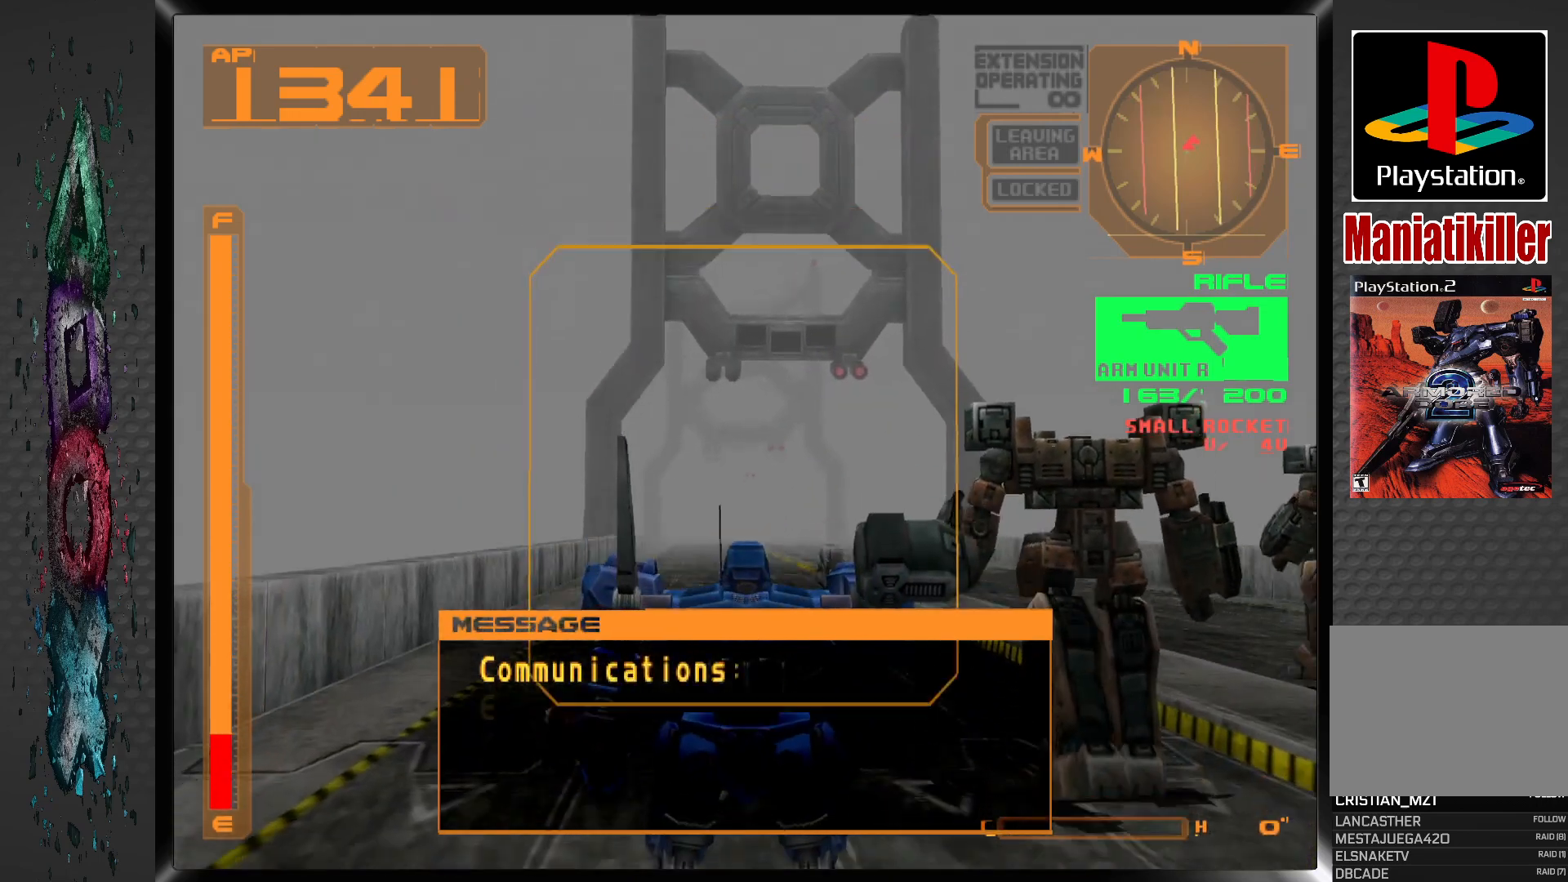
{"buttons": ["DPAD_UP"], "left_stick": "center", "right_stick": "center", "events": [[200, "DPAD_UP", "down"]]}
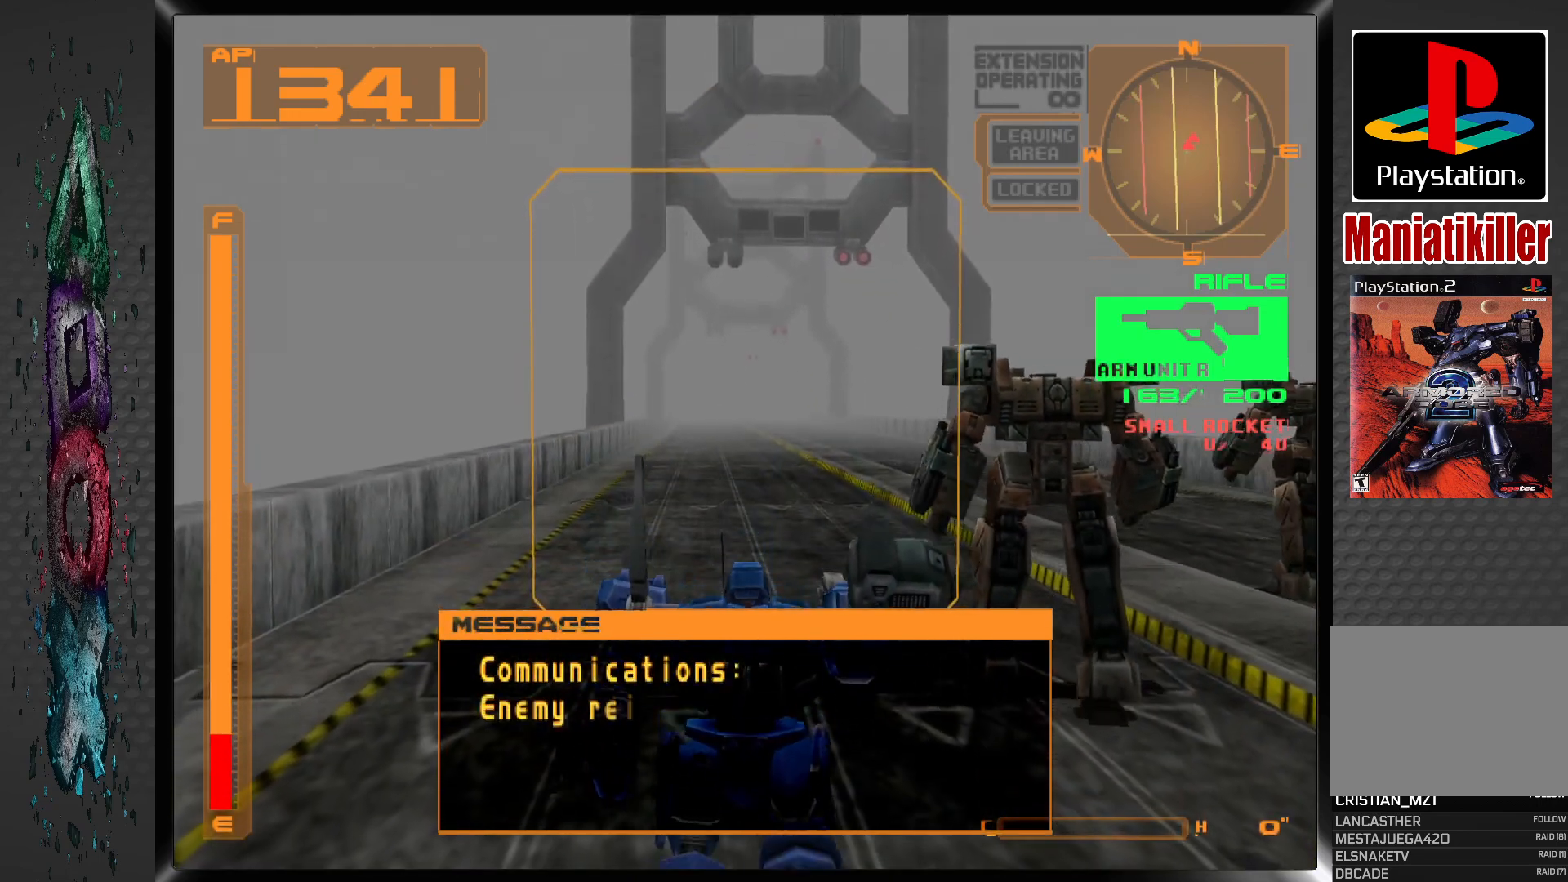
{"buttons": ["DPAD_UP"], "left_stick": "center", "right_stick": "center", "events": []}
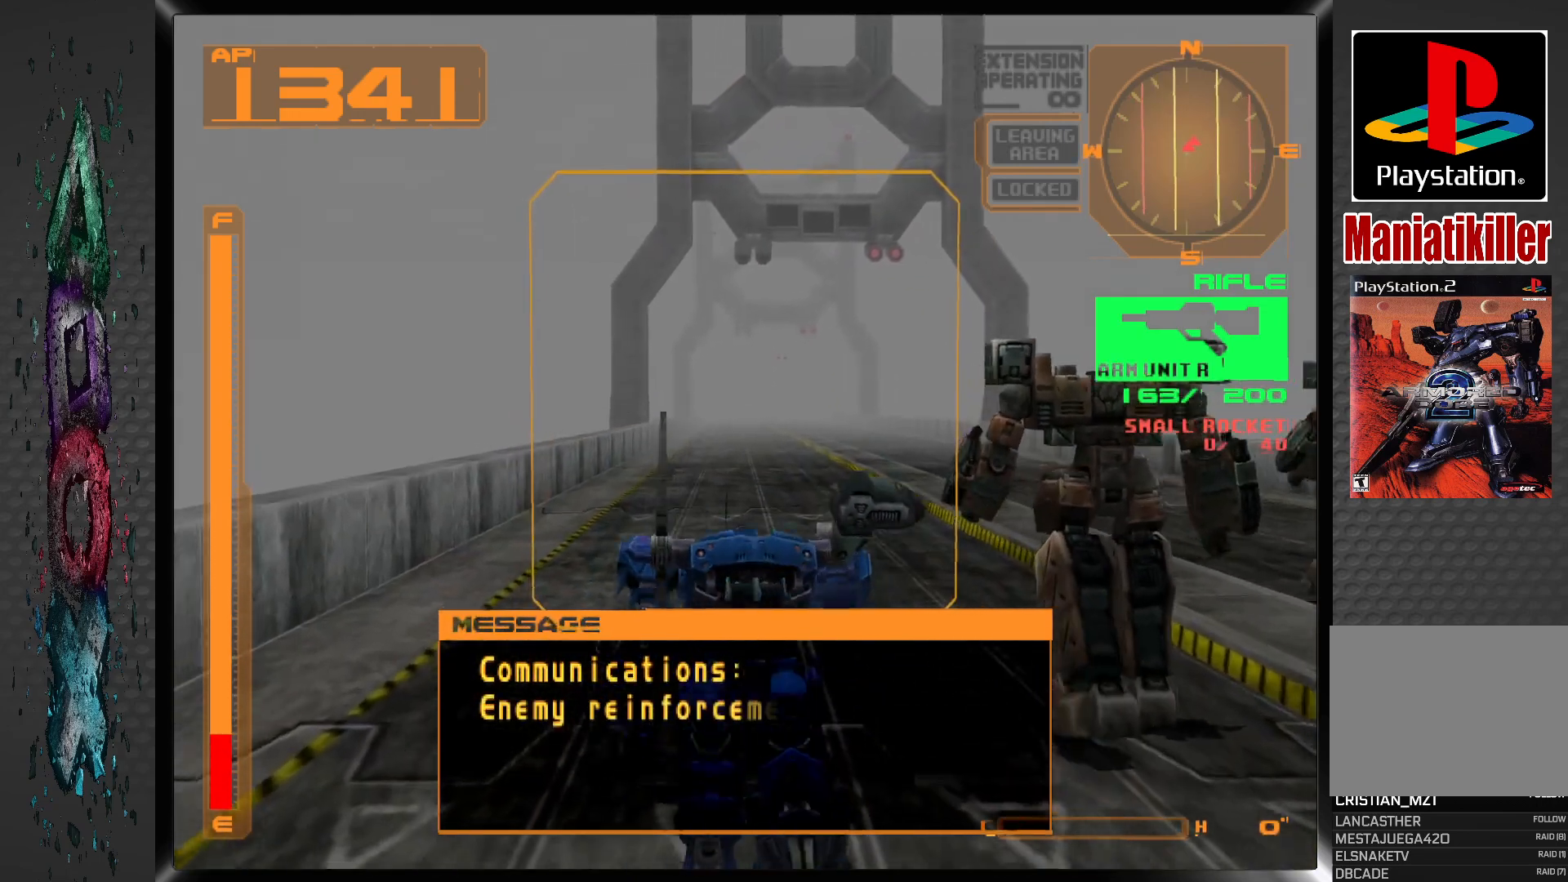
{"buttons": ["DPAD_UP"], "left_stick": "center", "right_stick": "center", "events": []}
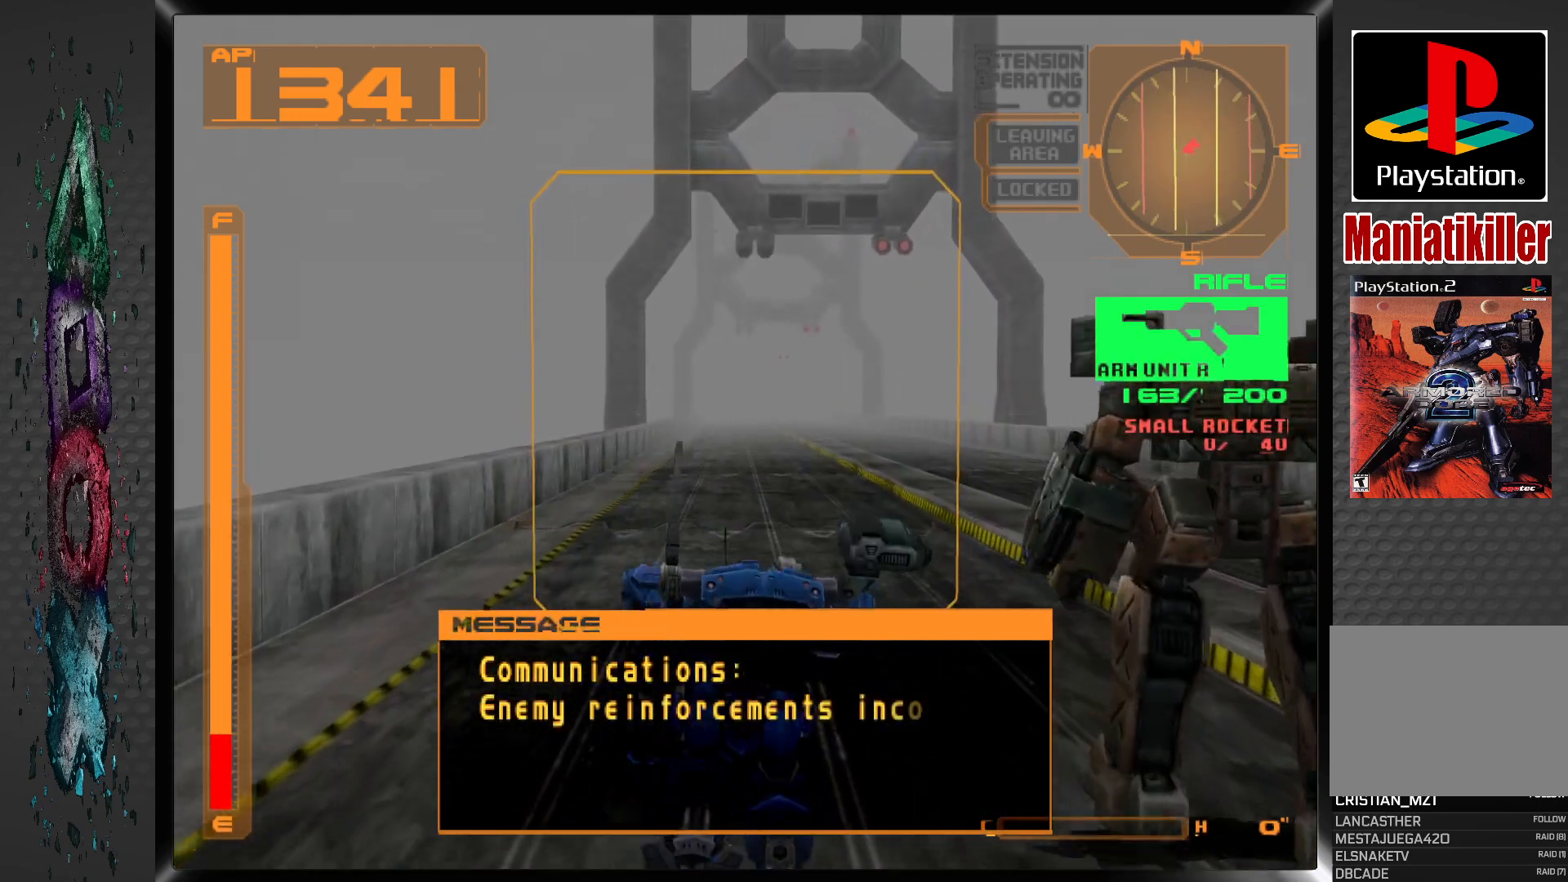
{"buttons": ["DPAD_UP"], "left_stick": "center", "right_stick": "center", "events": []}
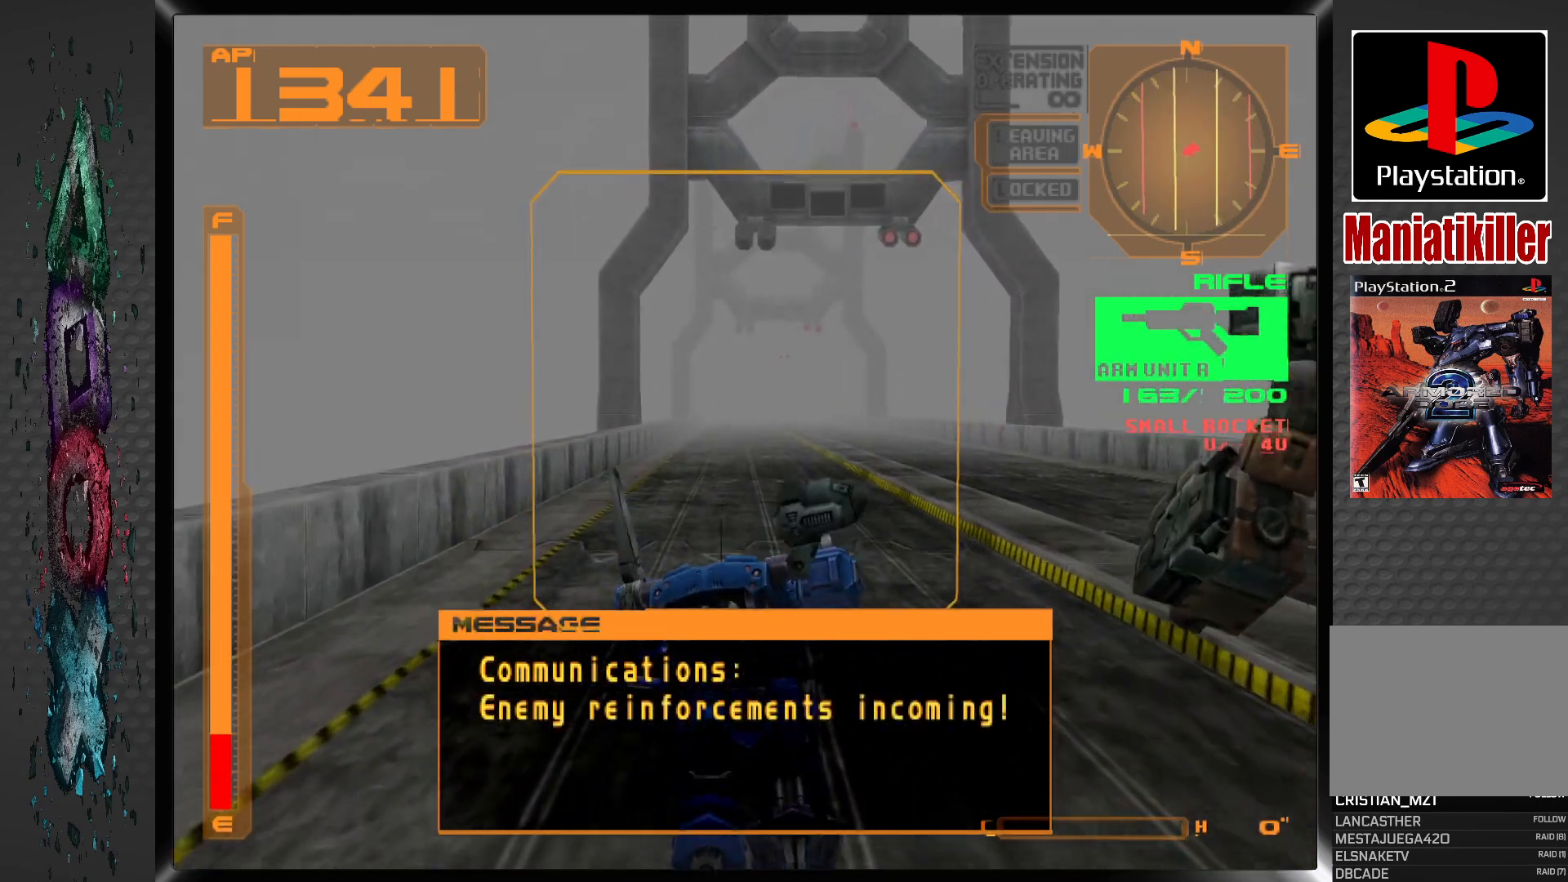
{"buttons": ["DPAD_UP"], "left_stick": "center", "right_stick": "center", "events": []}
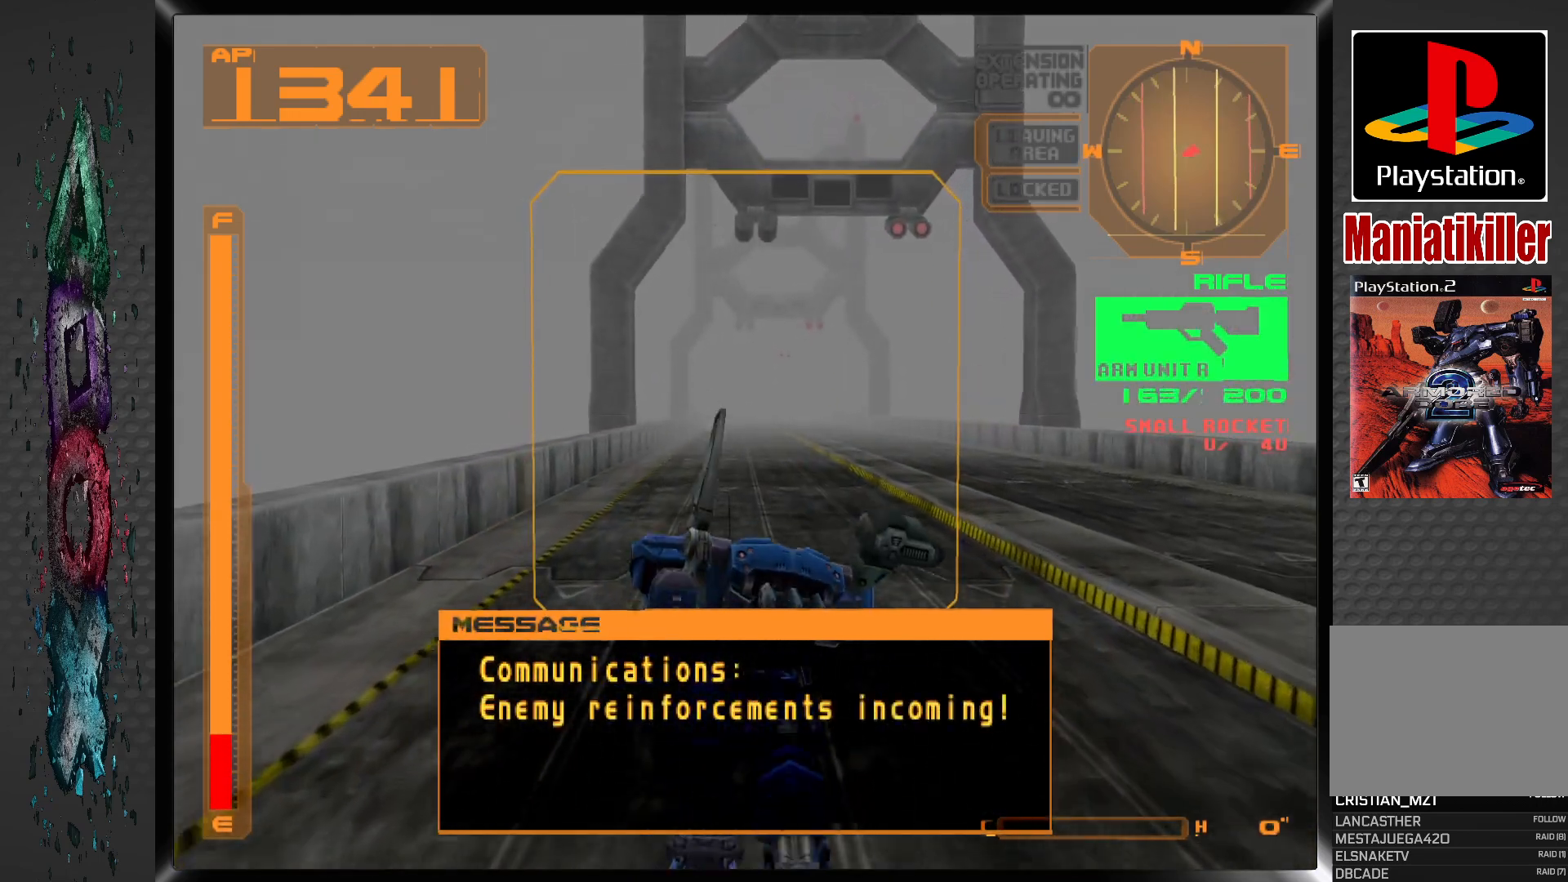
{"buttons": ["DPAD_UP"], "left_stick": "center", "right_stick": "center", "events": [[83, "DPAD_RIGHT", "down"], [233, "DPAD_RIGHT", "up"]]}
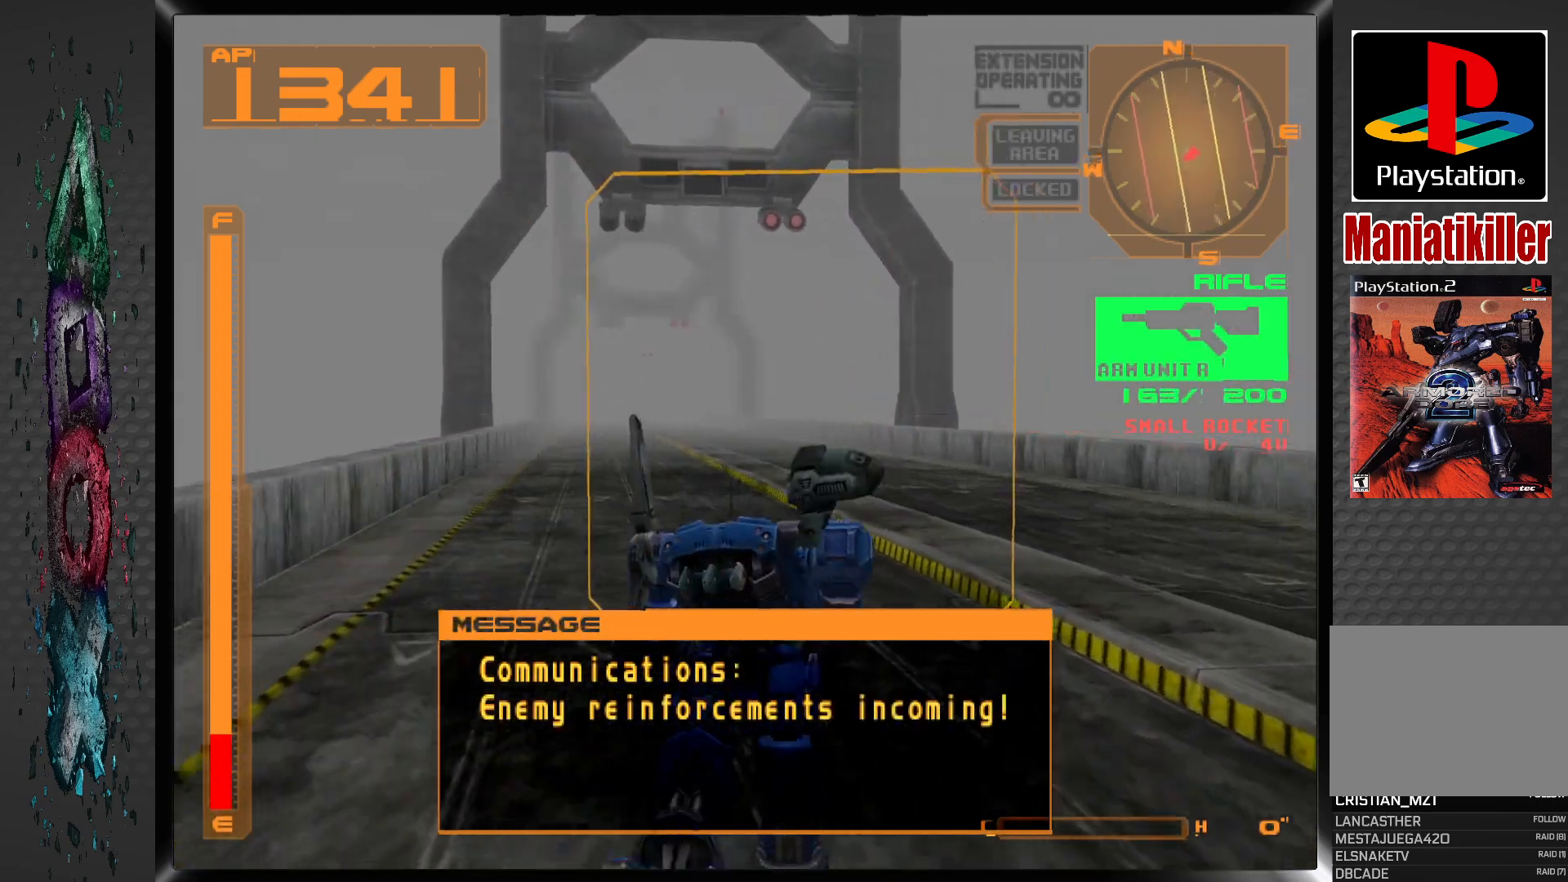
{"buttons": ["DPAD_UP"], "left_stick": "center", "right_stick": "center", "events": [[117, "L1", "down"], [317, "L1", "up"]]}
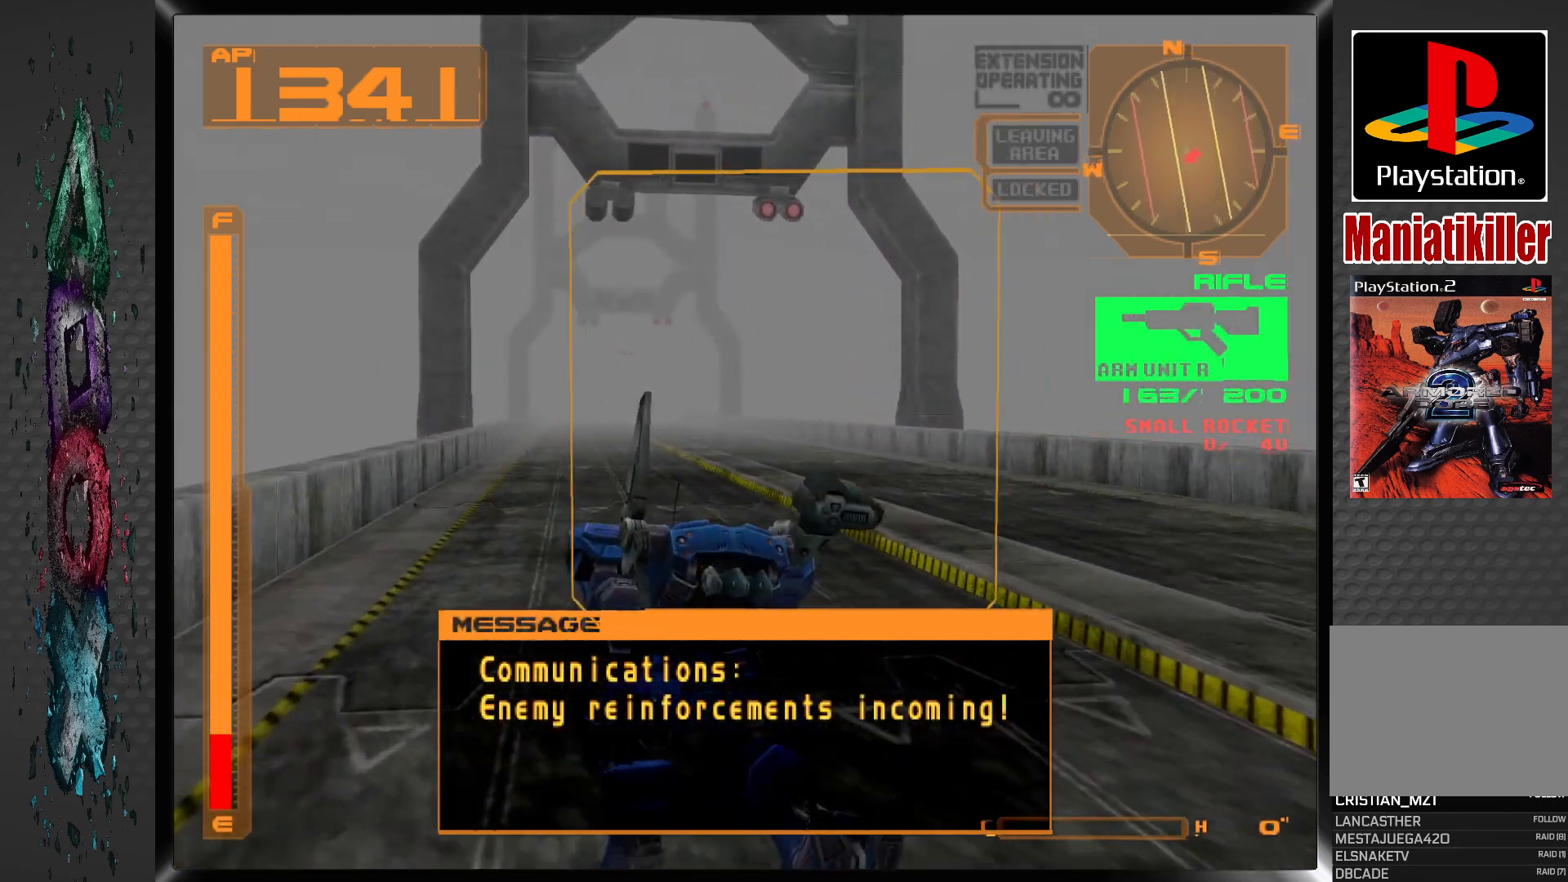
{"buttons": ["L1", "DPAD_UP"], "left_stick": "center", "right_stick": "center", "events": [[200, "L1", "down"]]}
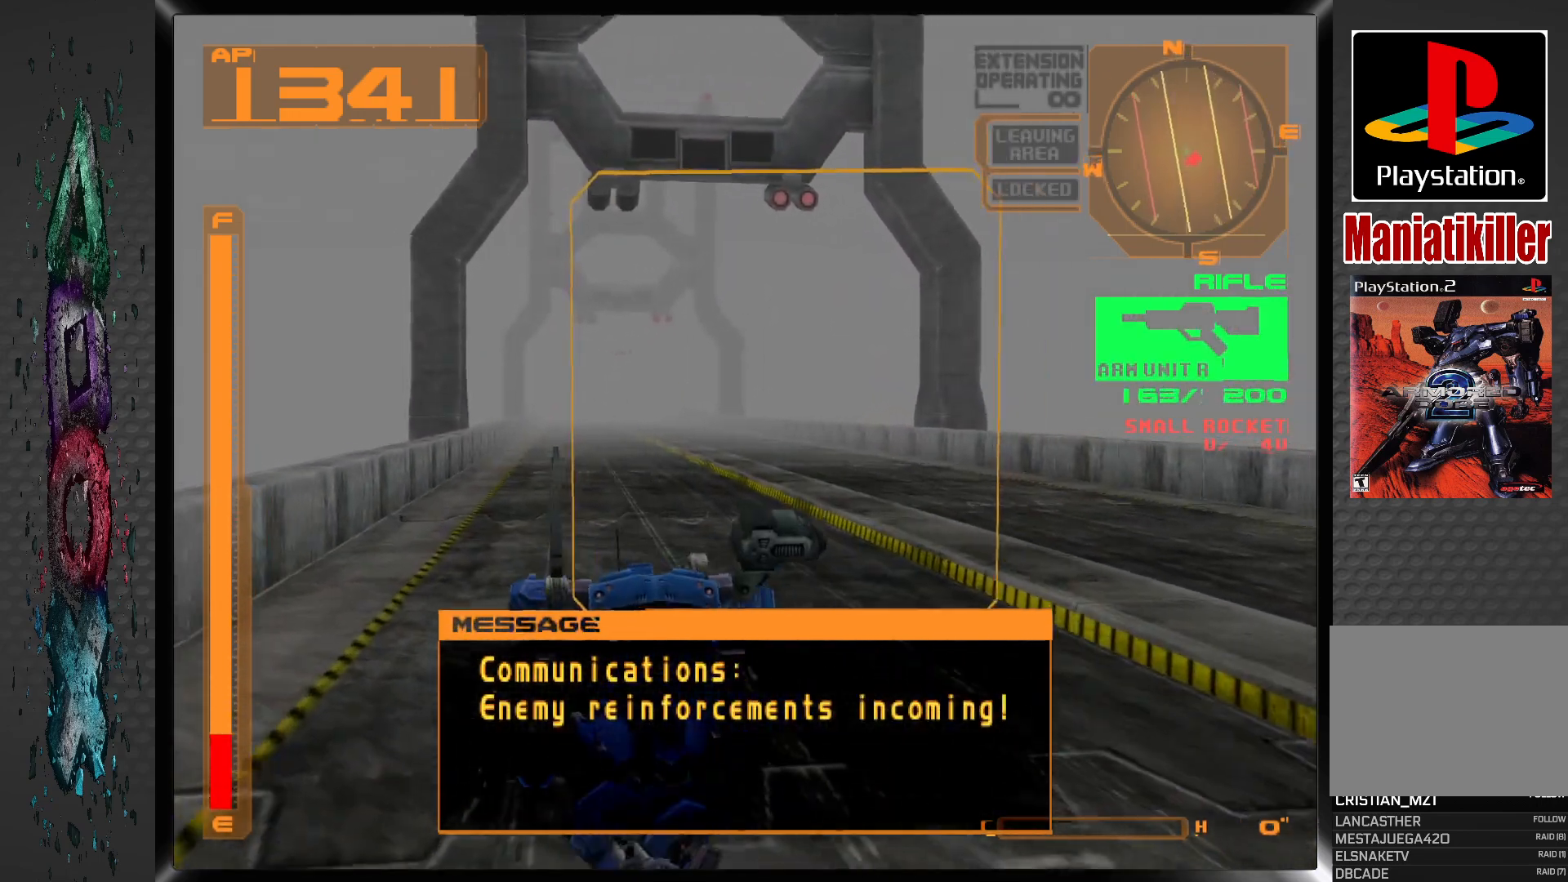
{"buttons": [], "left_stick": "center", "right_stick": "center", "events": [[67, "L1", "up"], [267, "DPAD_UP", "up"]]}
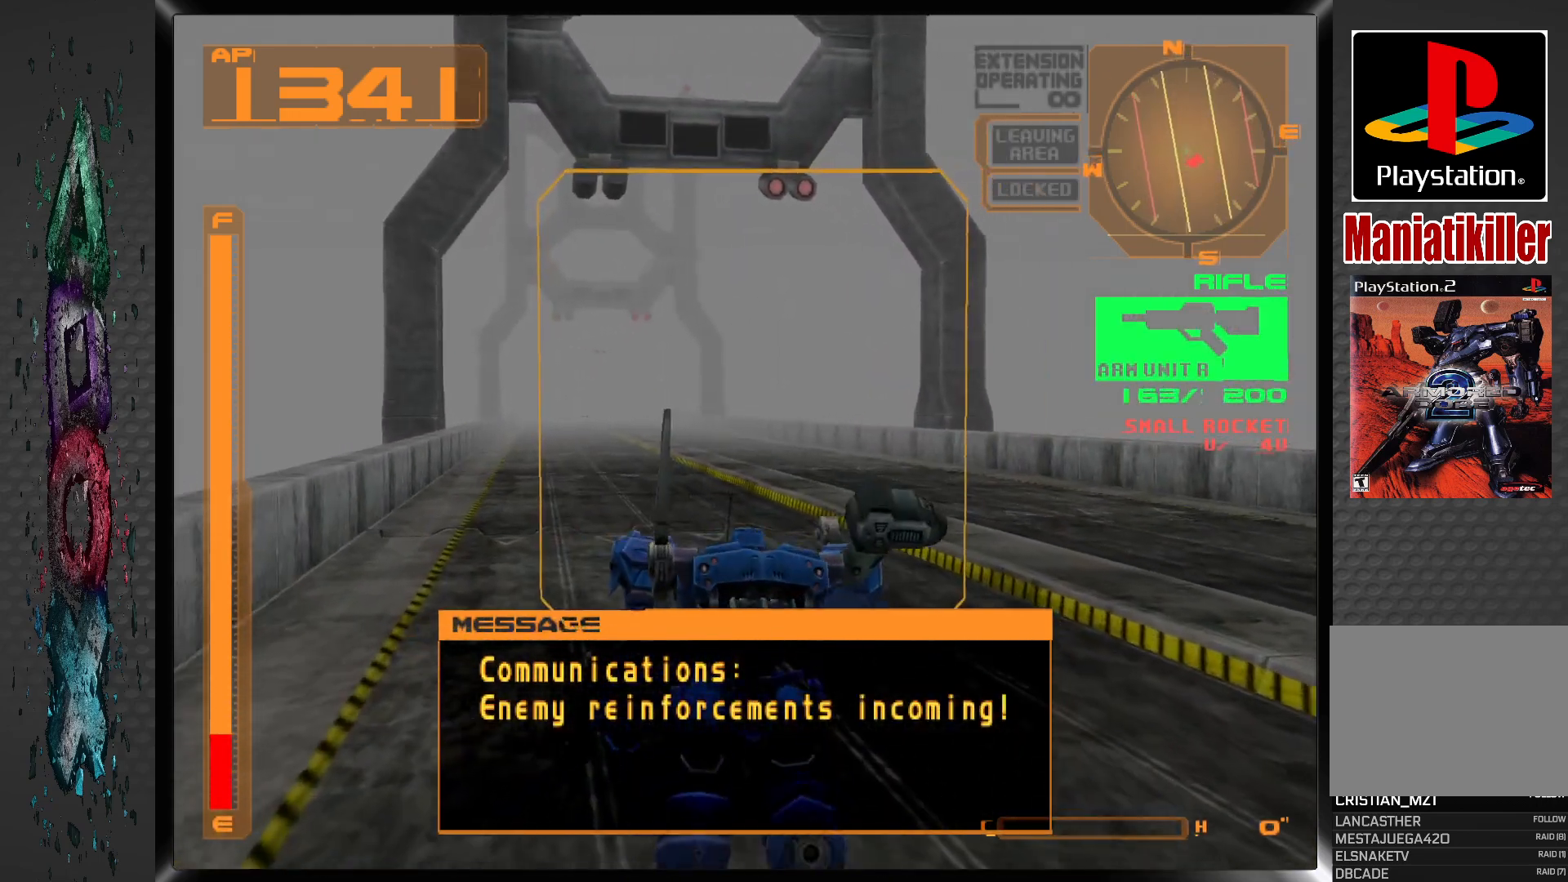
{"buttons": [], "left_stick": "center", "right_stick": "center", "events": [[67, "DPAD_LEFT", "down"], [267, "DPAD_LEFT", "up"]]}
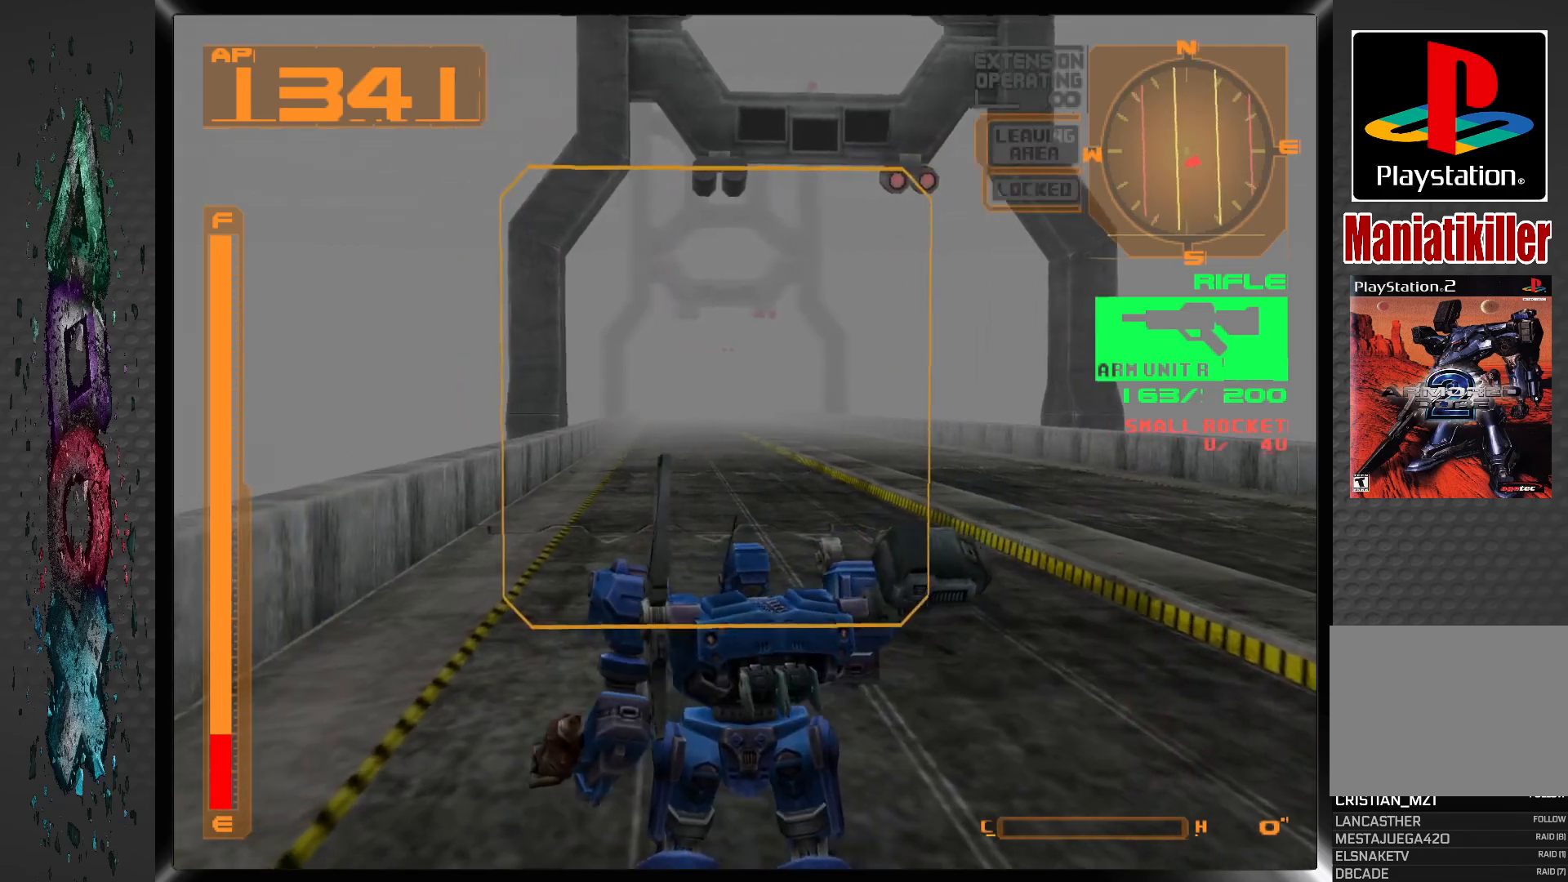
{"buttons": ["DPAD_UP"], "left_stick": "center", "right_stick": "center", "events": [[367, "DPAD_UP", "down"]]}
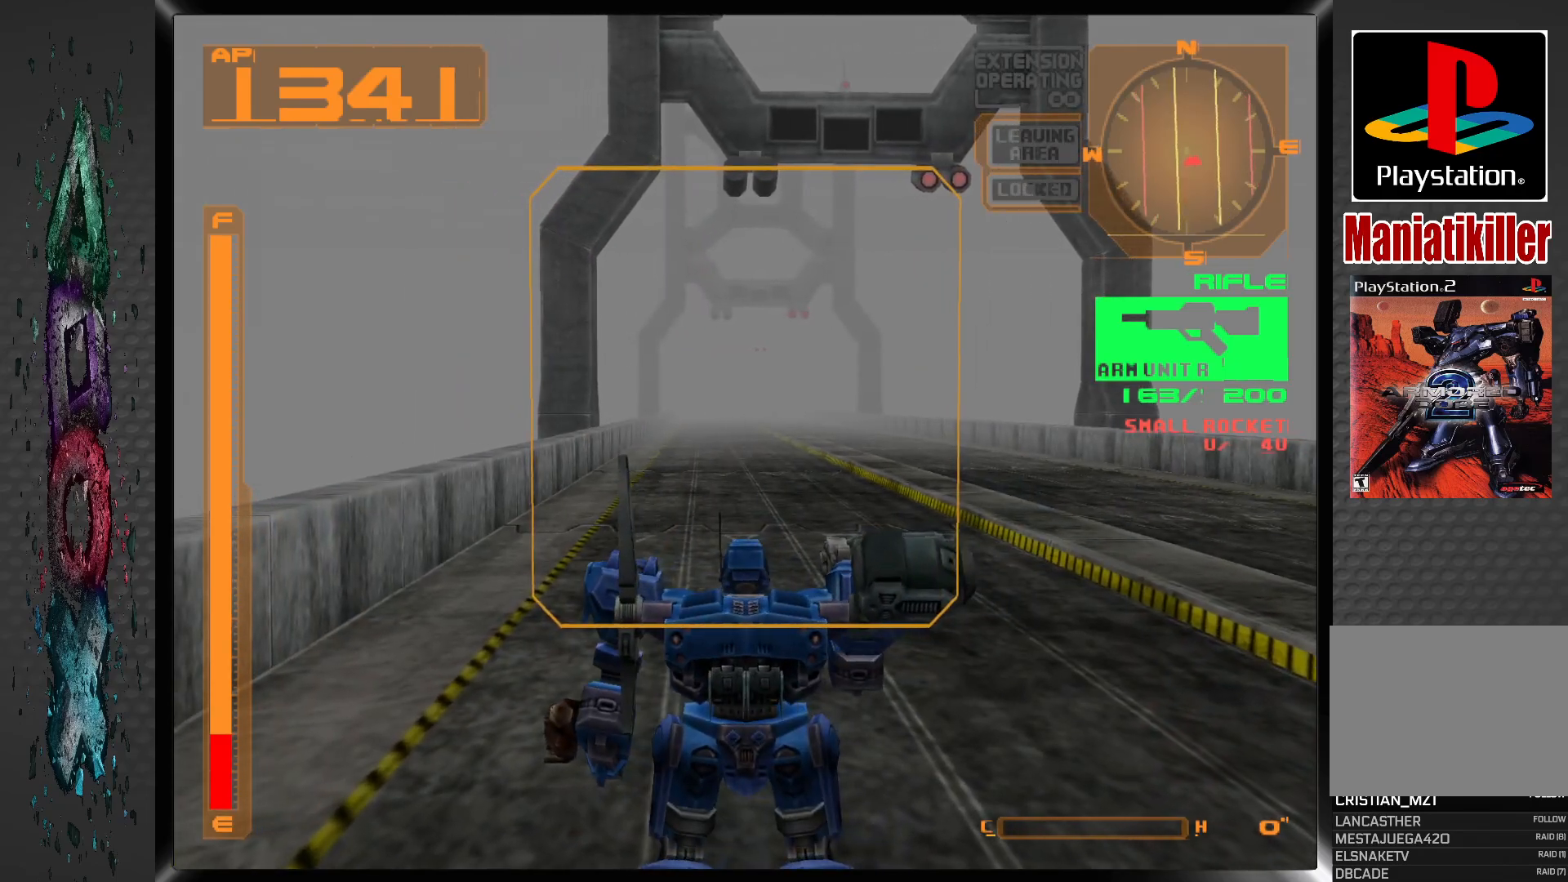
{"buttons": ["DPAD_UP"], "left_stick": "center", "right_stick": "center", "events": []}
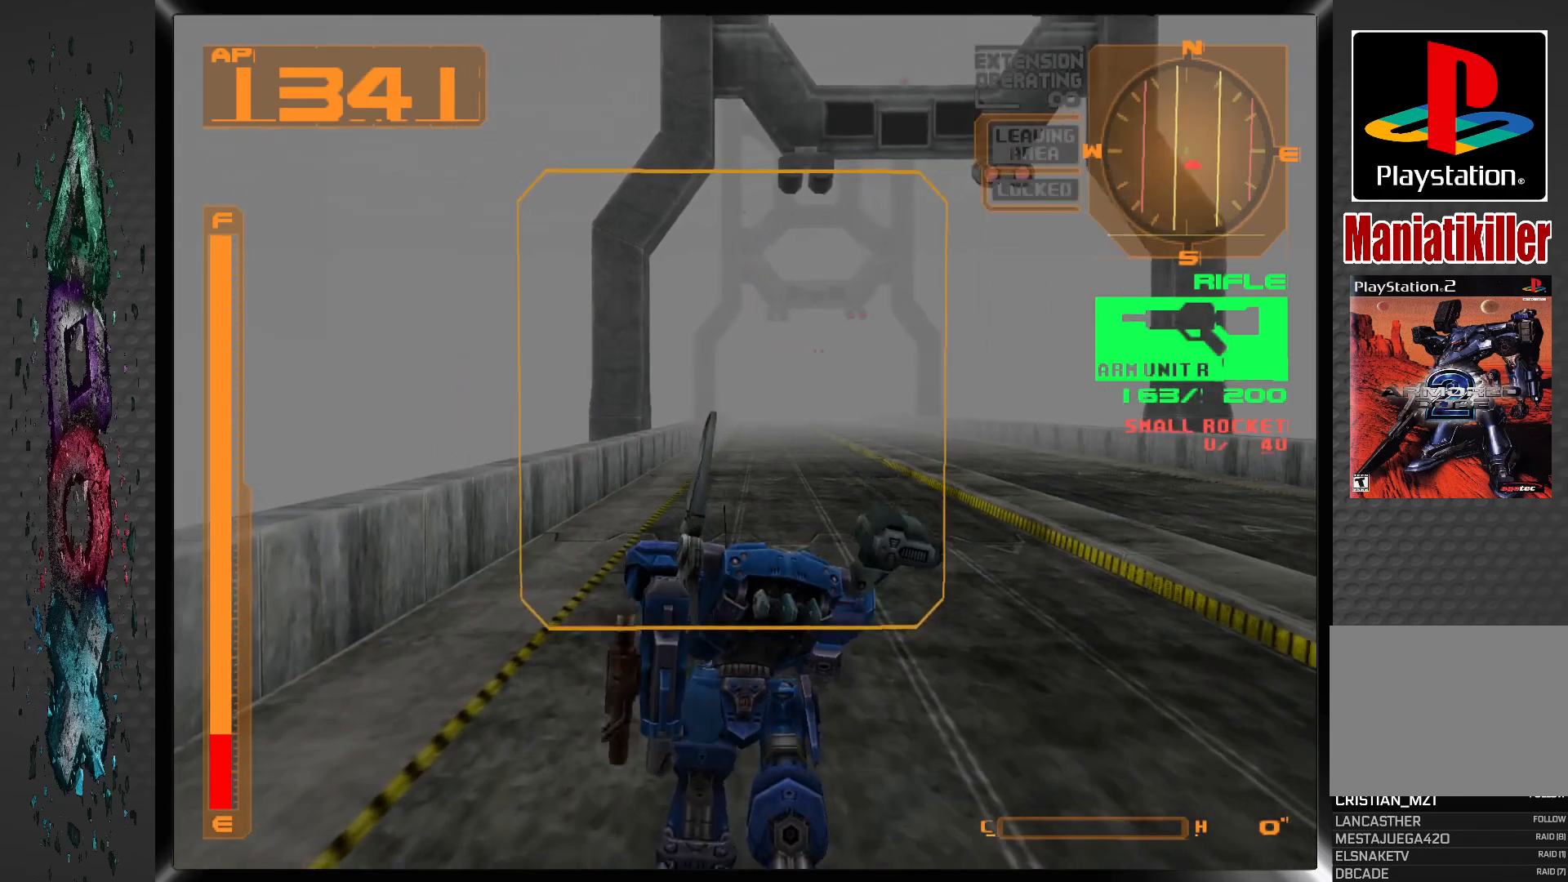
{"buttons": ["CROSS", "DPAD_UP"], "left_stick": "center", "right_stick": "center", "events": [[367, "CROSS", "down"]]}
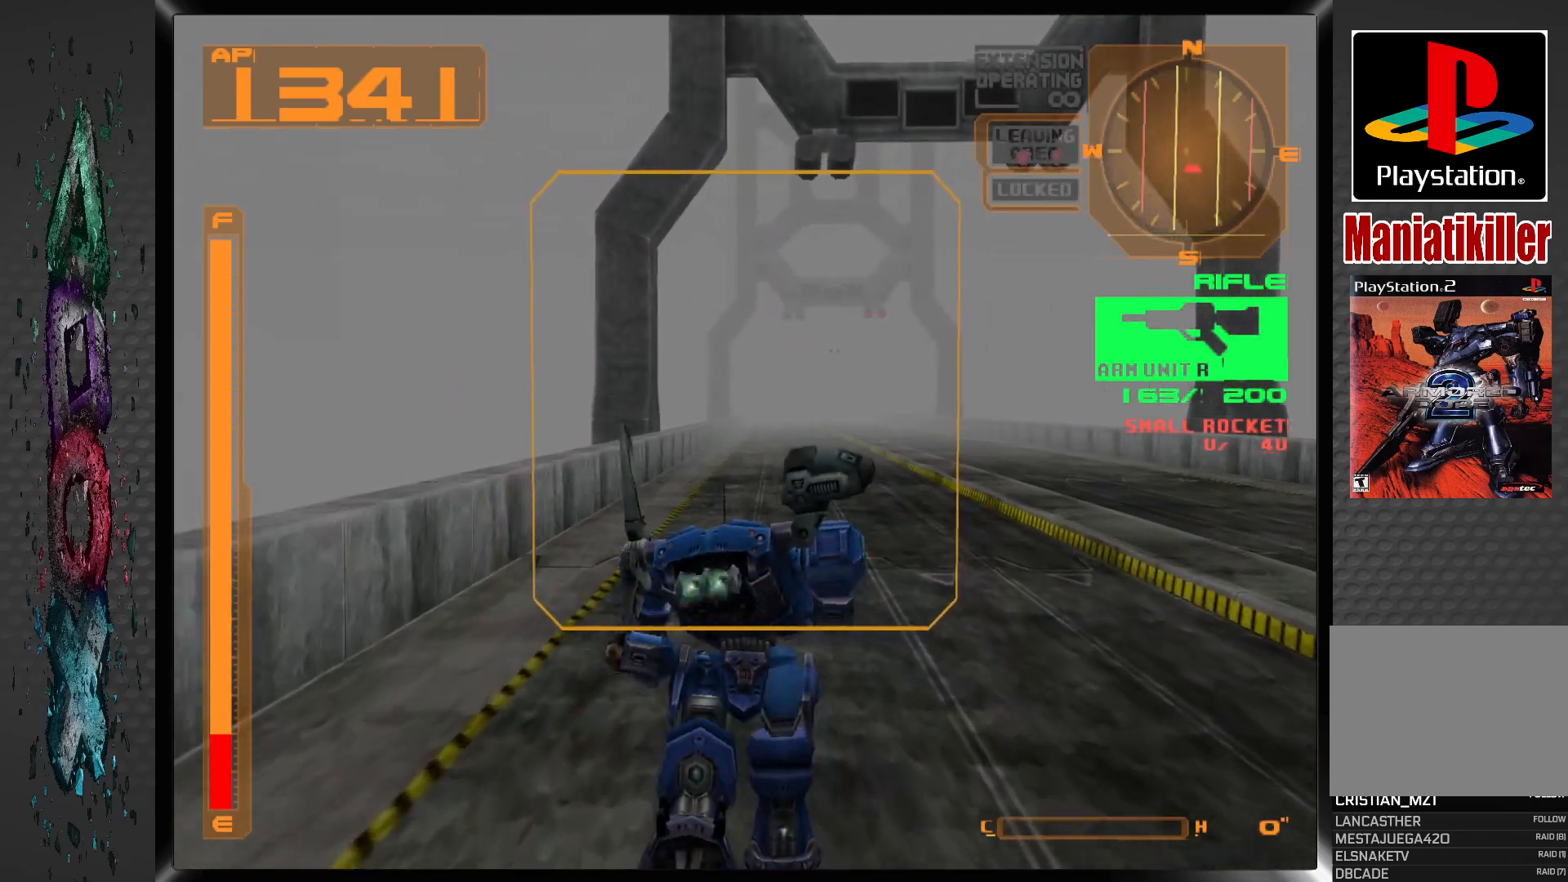
{"buttons": ["CROSS", "DPAD_UP"], "left_stick": "center", "right_stick": "center", "events": [[117, "R2", "down"], [267, "R2", "up"]]}
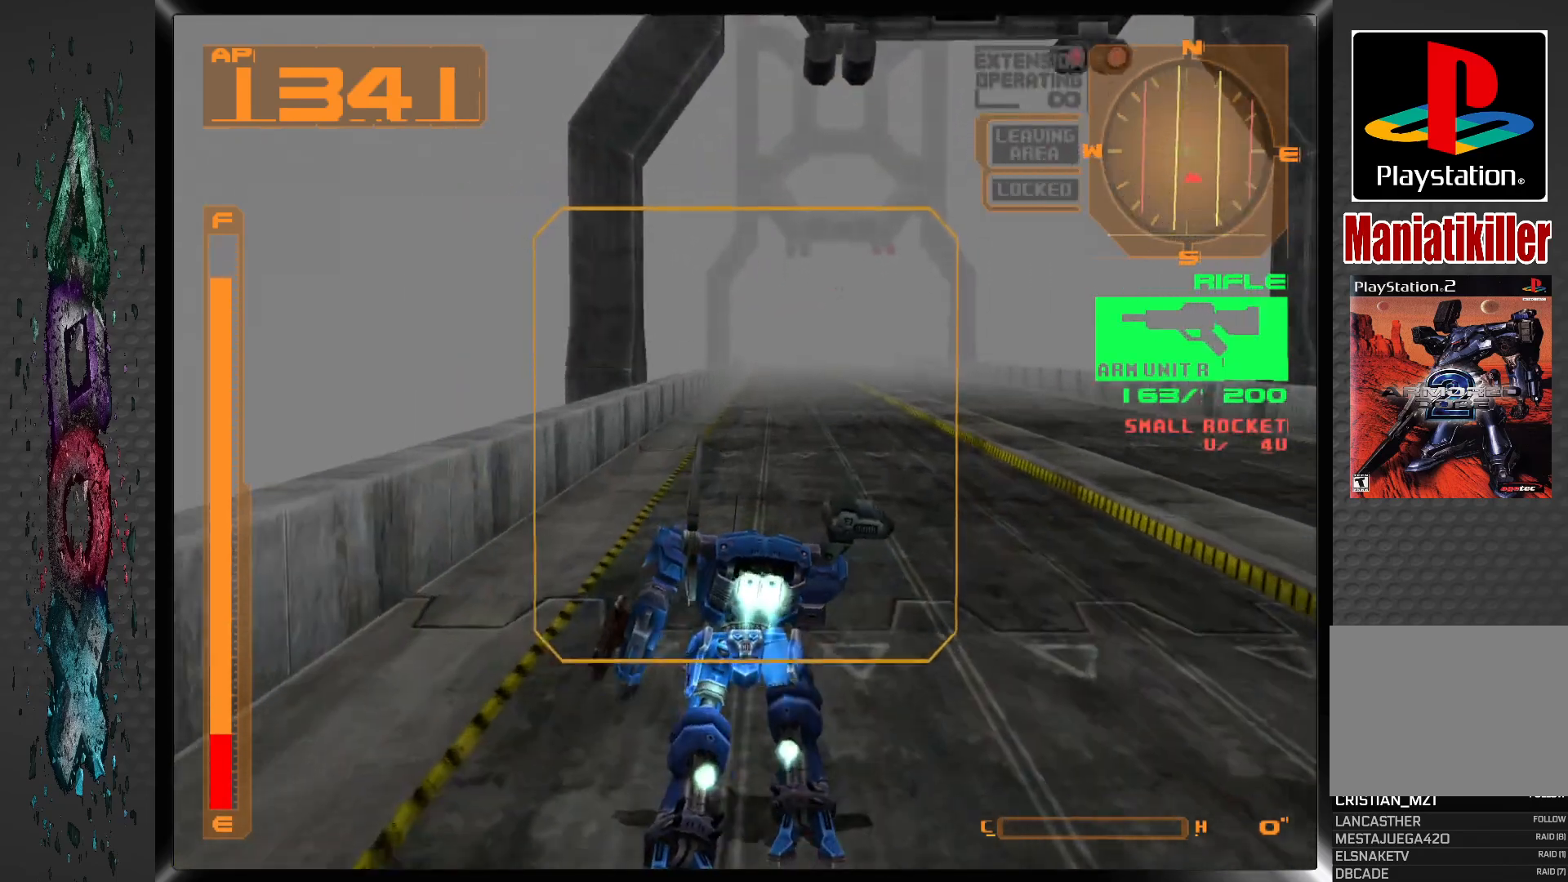
{"buttons": ["CROSS", "DPAD_UP"], "left_stick": "center", "right_stick": "center", "events": []}
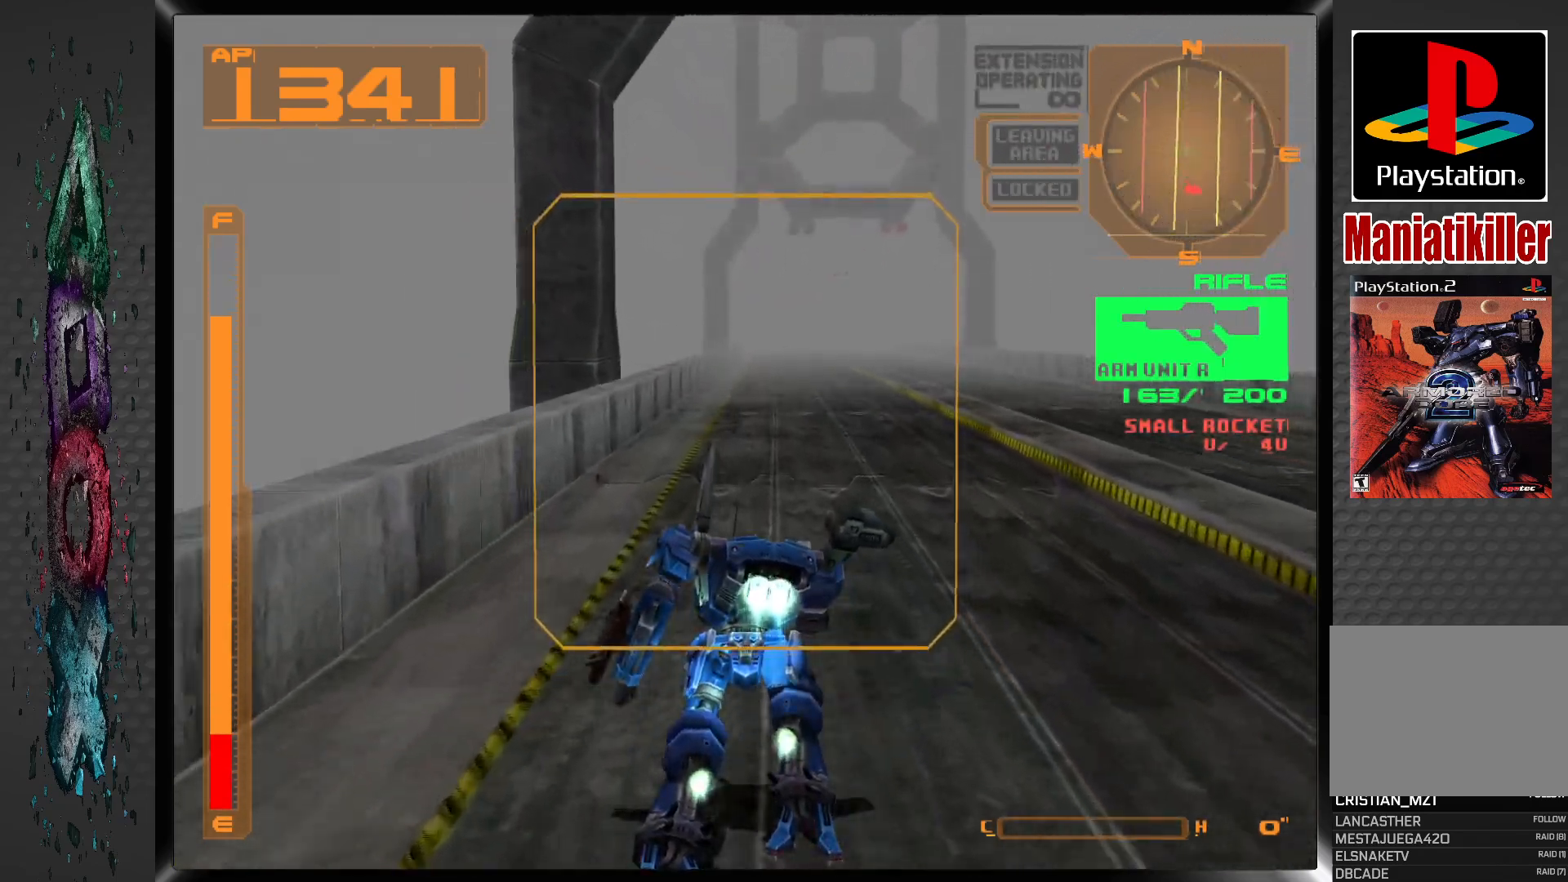
{"buttons": ["CROSS", "DPAD_UP"], "left_stick": "center", "right_stick": "center", "events": [[133, "R1", "down"], [317, "R1", "up"]]}
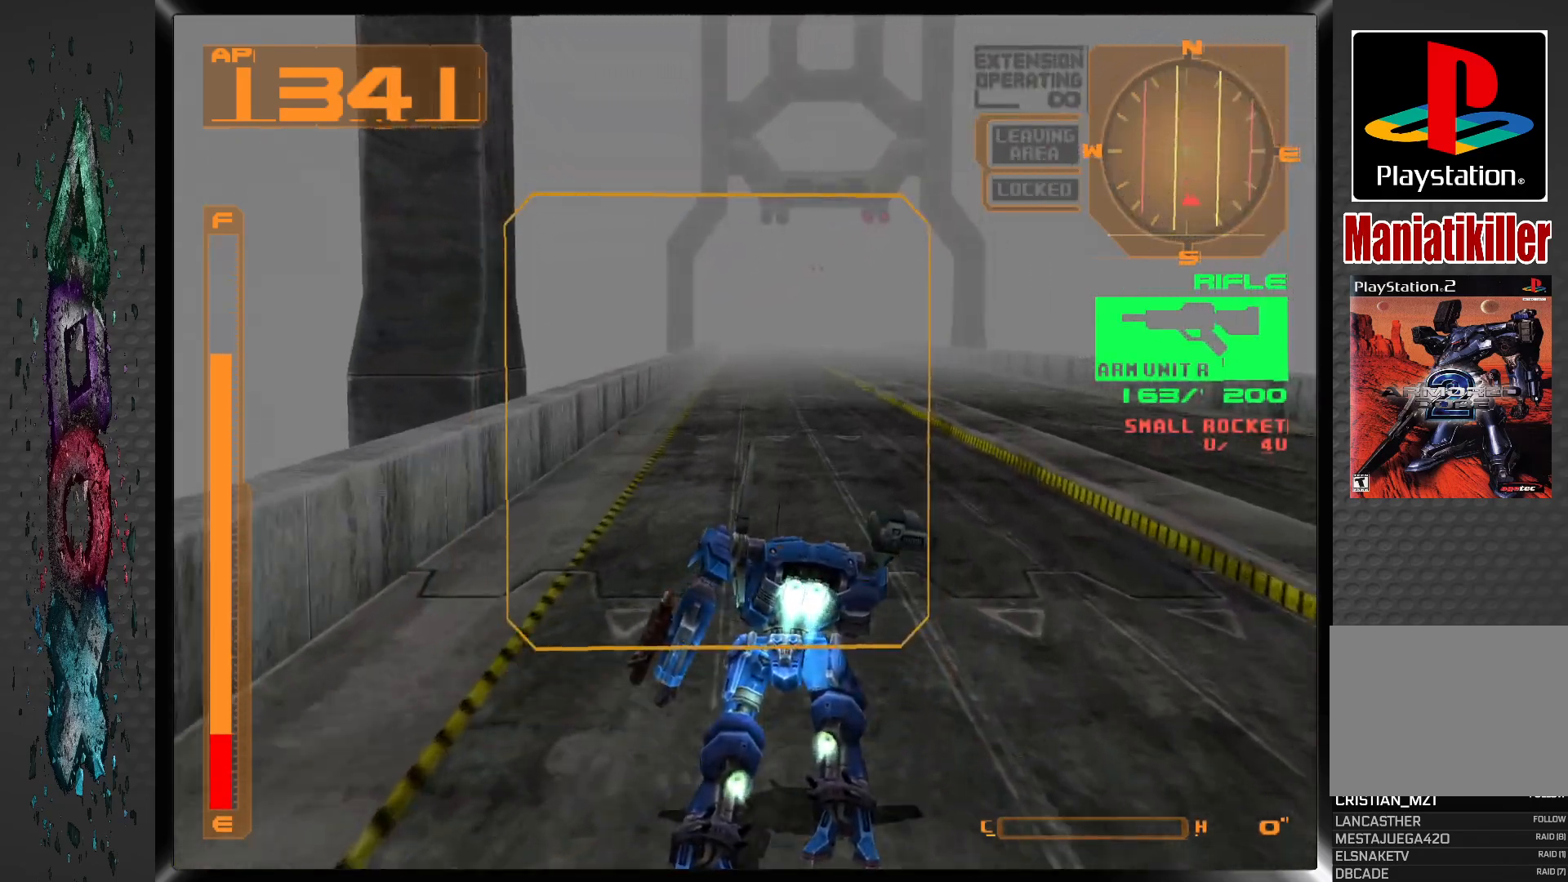
{"buttons": ["CROSS", "DPAD_UP"], "left_stick": "center", "right_stick": "center", "events": [[33, "R1", "down"], [283, "R1", "up"]]}
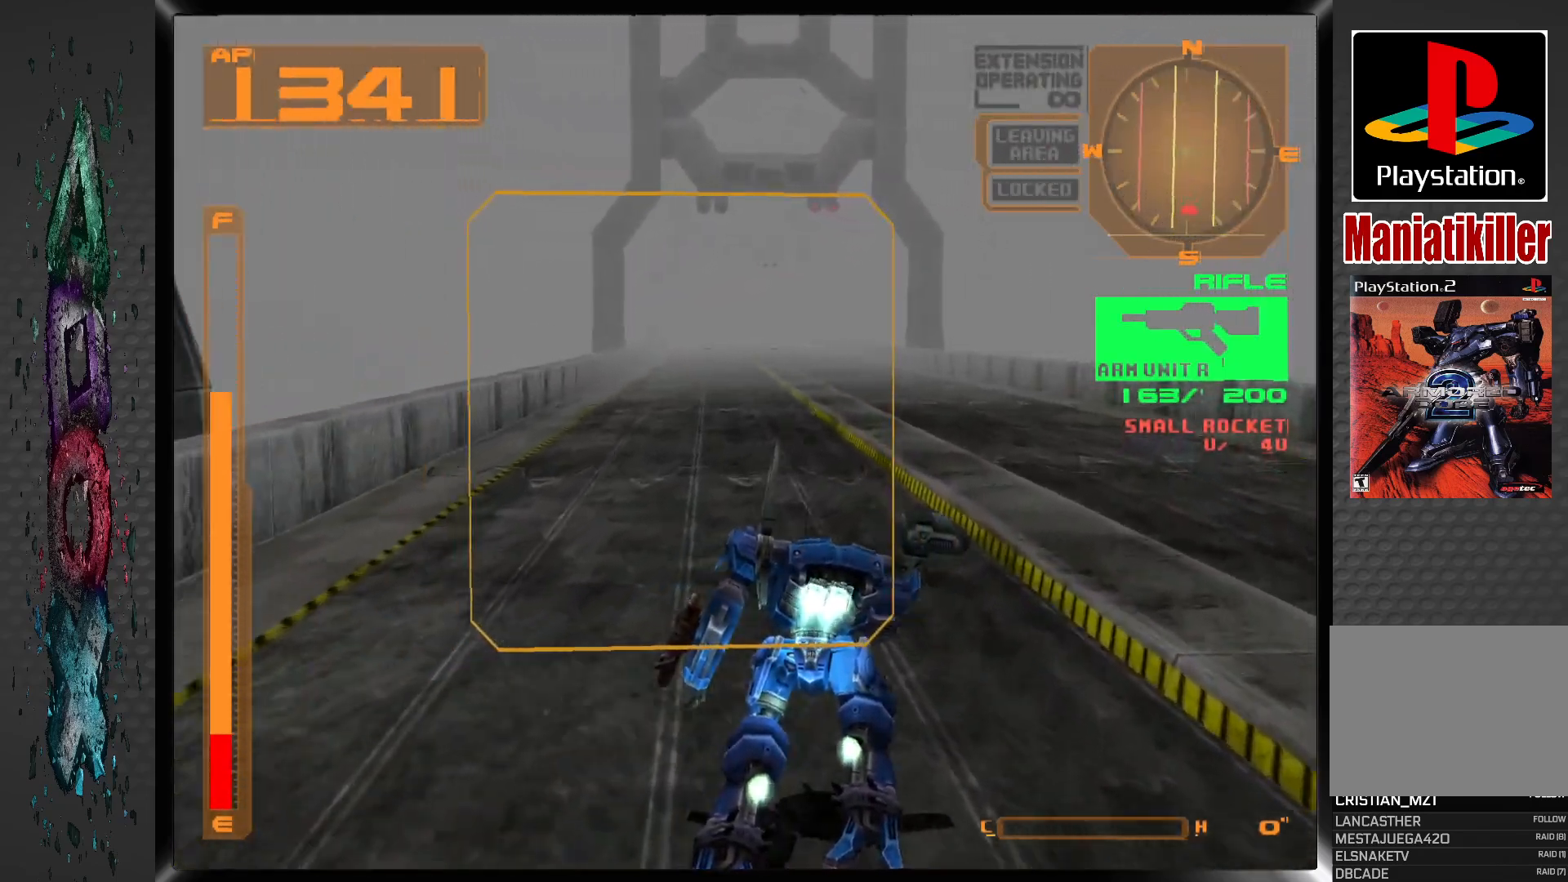
{"buttons": ["CROSS", "DPAD_UP"], "left_stick": "center", "right_stick": "center", "events": [[150, "R1", "down"], [317, "R1", "up"]]}
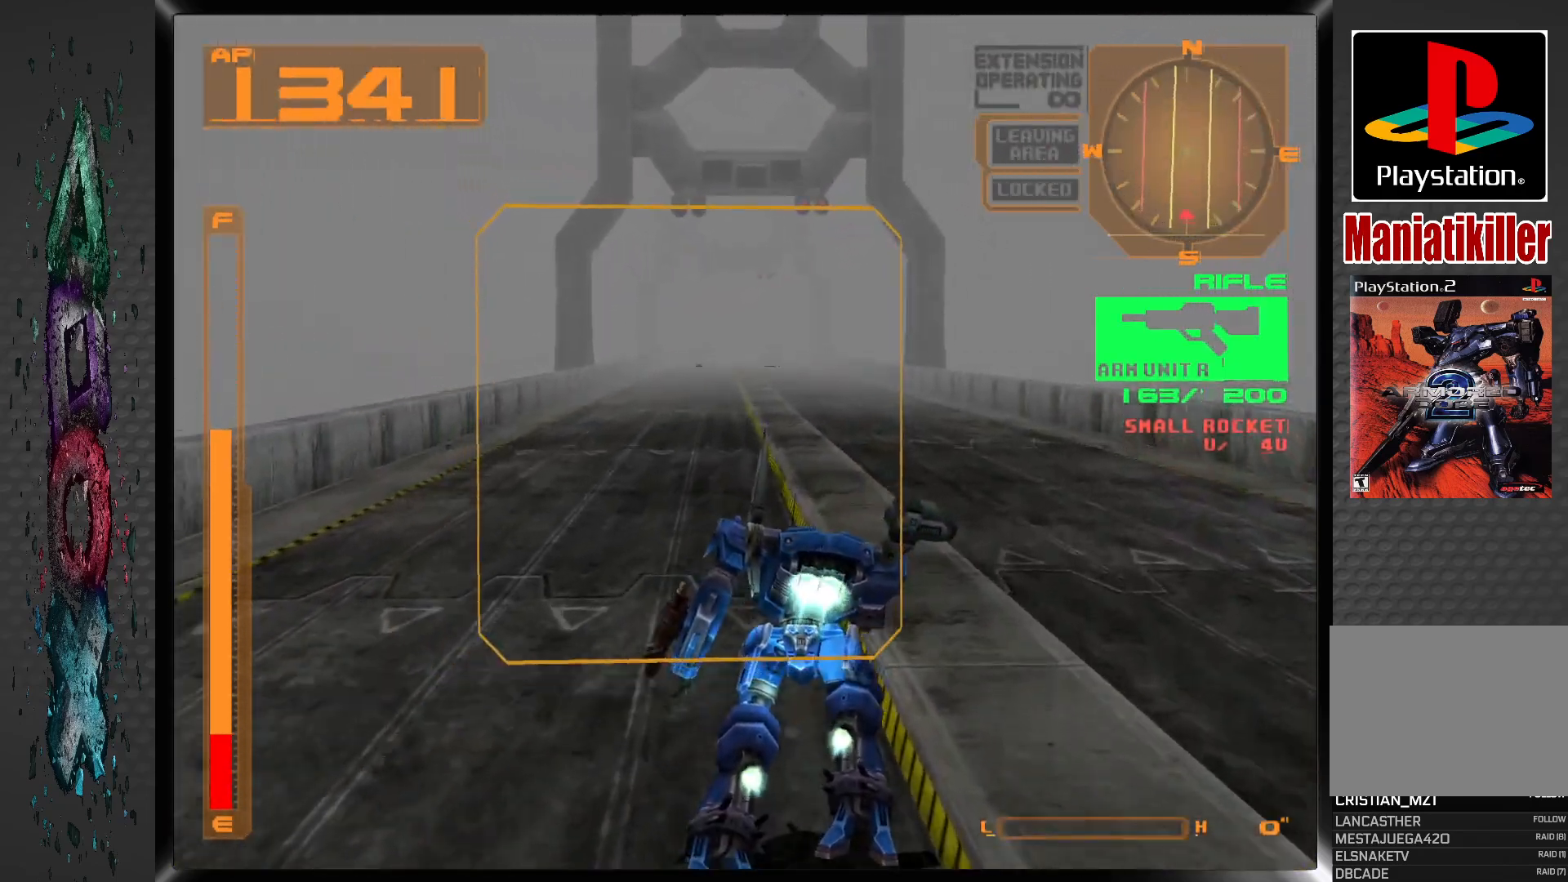
{"buttons": ["CROSS", "DPAD_UP"], "left_stick": "center", "right_stick": "center", "events": []}
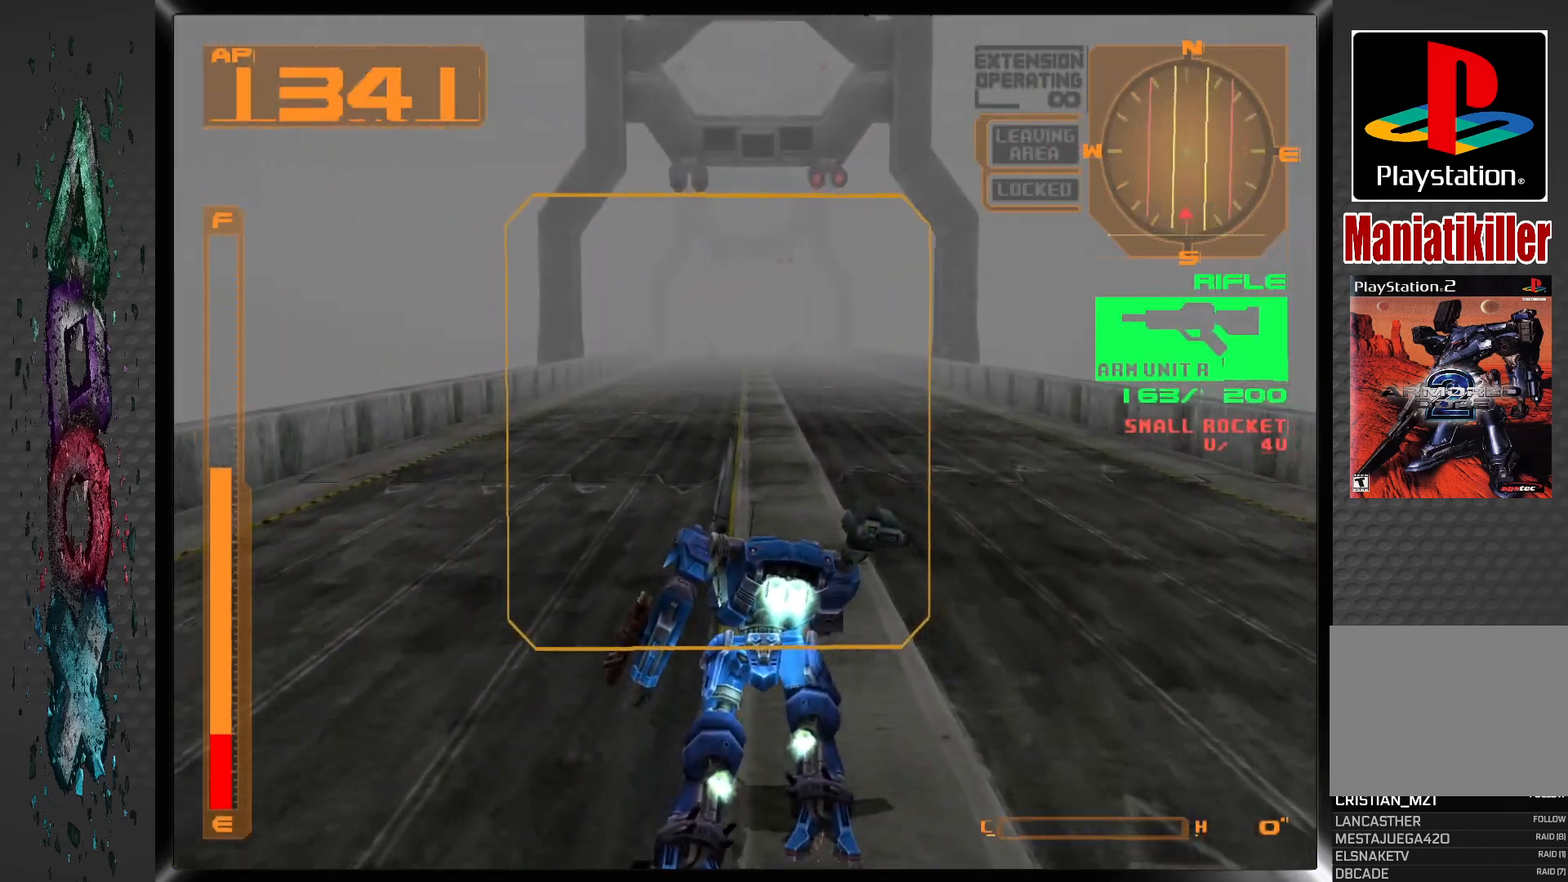
{"buttons": ["DPAD_UP"], "left_stick": "center", "right_stick": "center", "events": [[450, "CROSS", "up"]]}
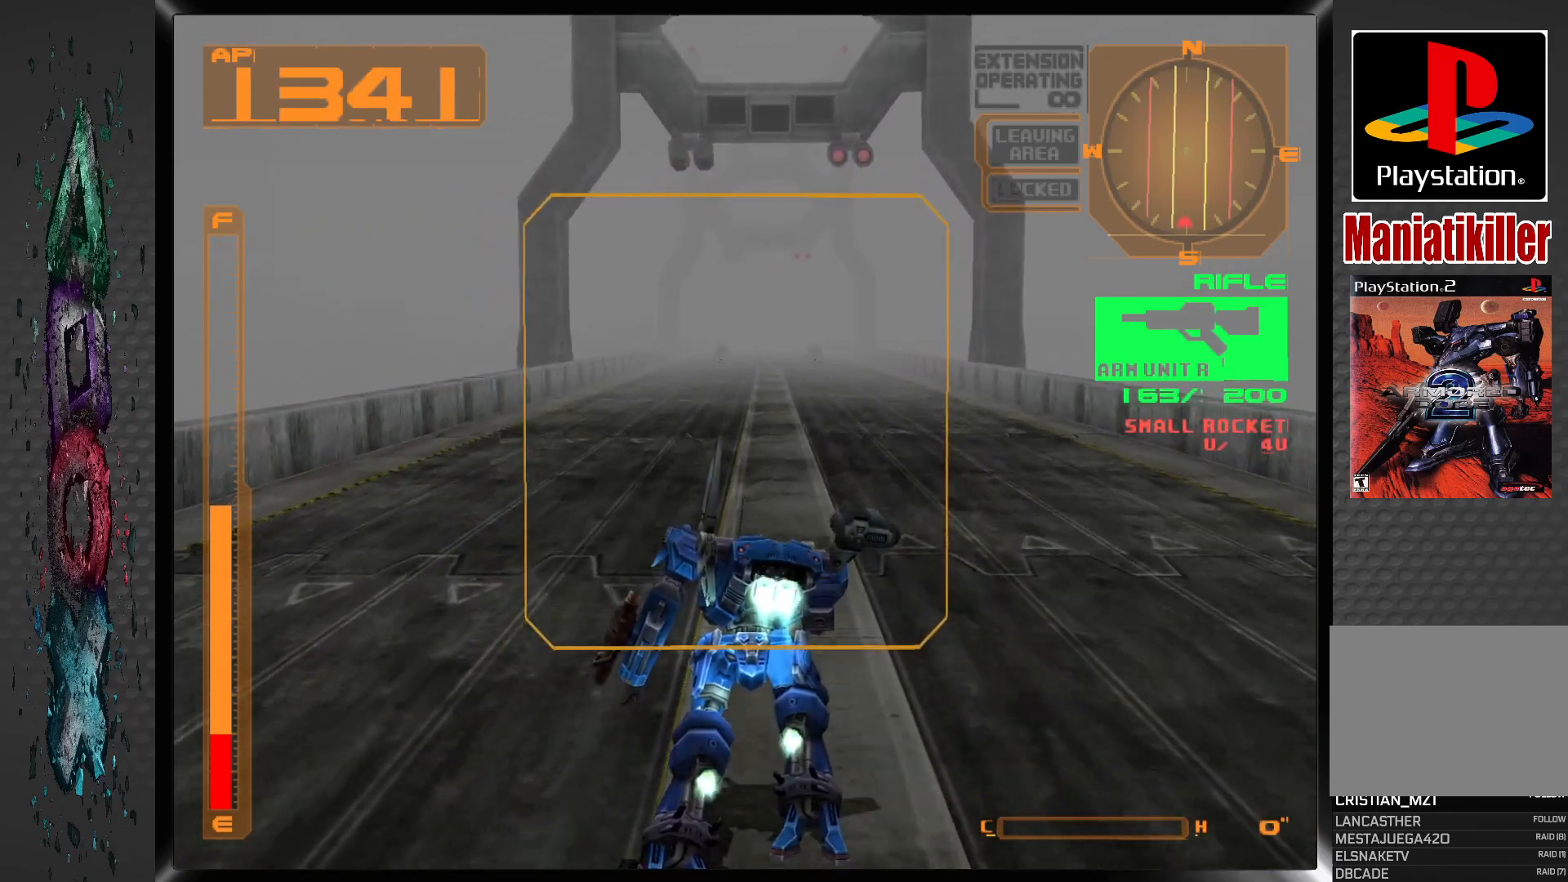
{"buttons": ["L1", "DPAD_UP"], "left_stick": "center", "right_stick": "center", "events": [[450, "L1", "down"]]}
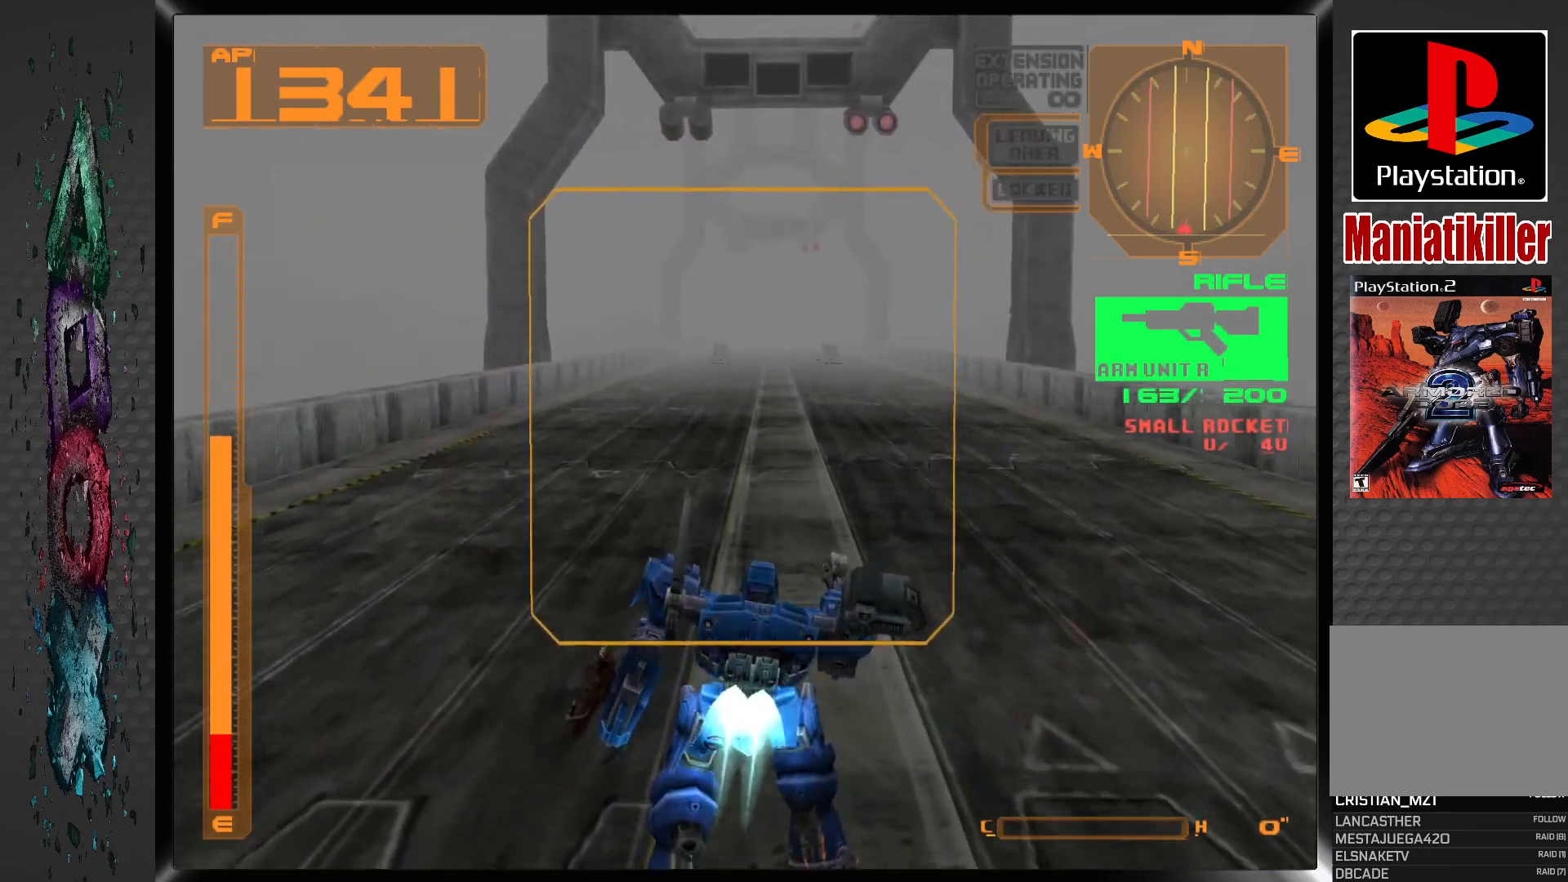
{"buttons": ["L1", "DPAD_UP"], "left_stick": "center", "right_stick": "center", "events": []}
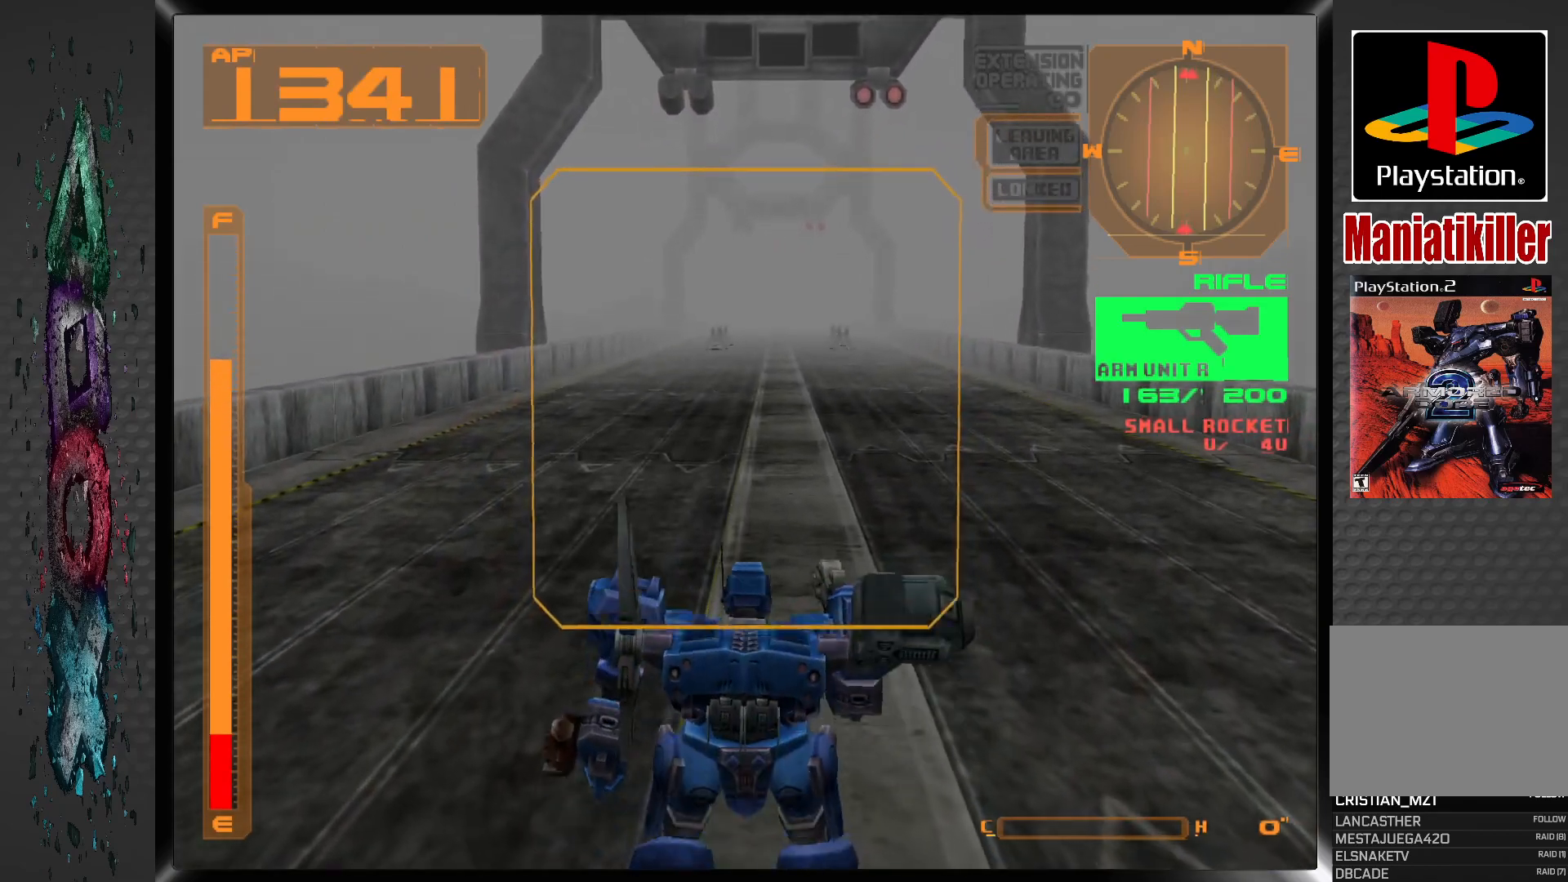
{"buttons": ["L1", "DPAD_UP"], "left_stick": "center", "right_stick": "center", "events": []}
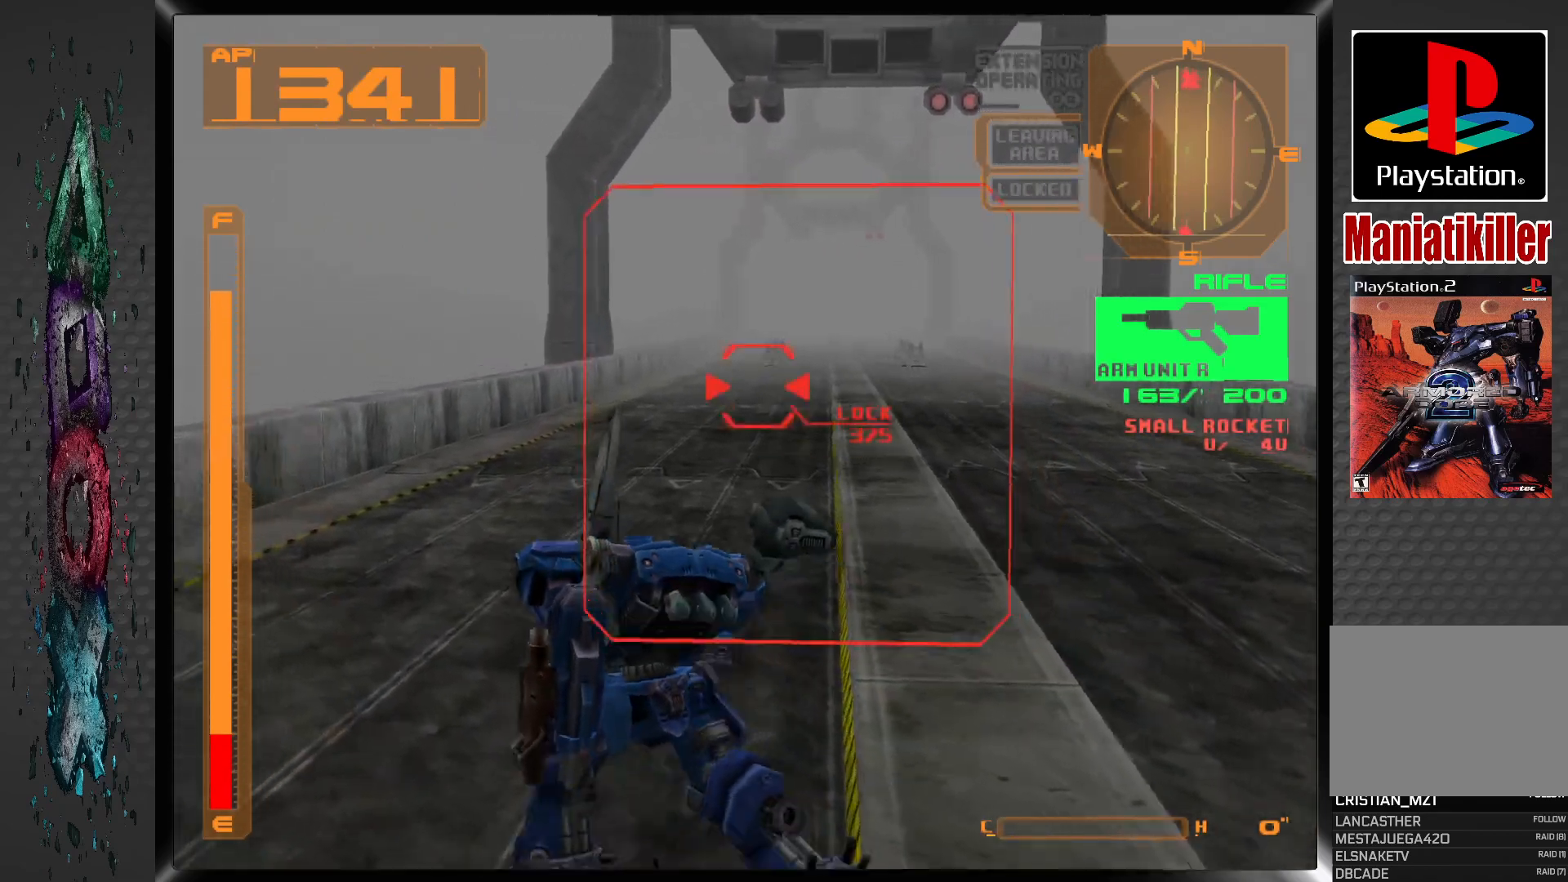
{"buttons": ["SQUARE", "DPAD_DOWN"], "left_stick": "center", "right_stick": "center", "events": [[83, "L1", "up"], [167, "DPAD_RIGHT", "down"], [250, "DPAD_RIGHT", "up"], [250, "DPAD_UP", "up"], [333, "SQUARE", "down"], [467, "DPAD_DOWN", "down"]]}
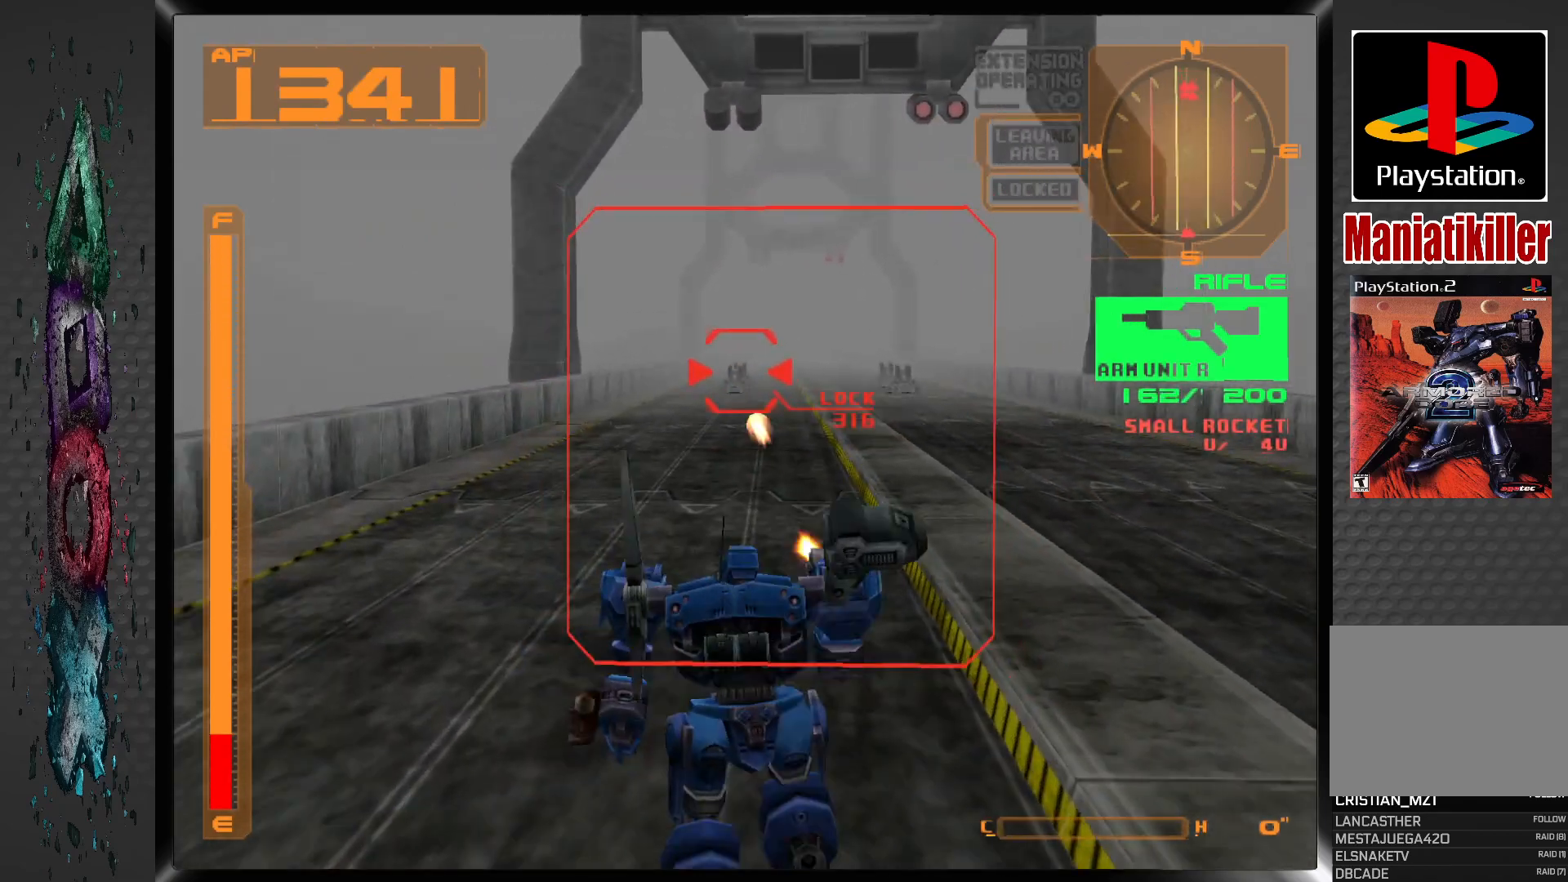
{"buttons": ["CROSS", "SQUARE", "DPAD_DOWN"], "left_stick": "center", "right_stick": "center", "events": [[117, "CROSS", "down"]]}
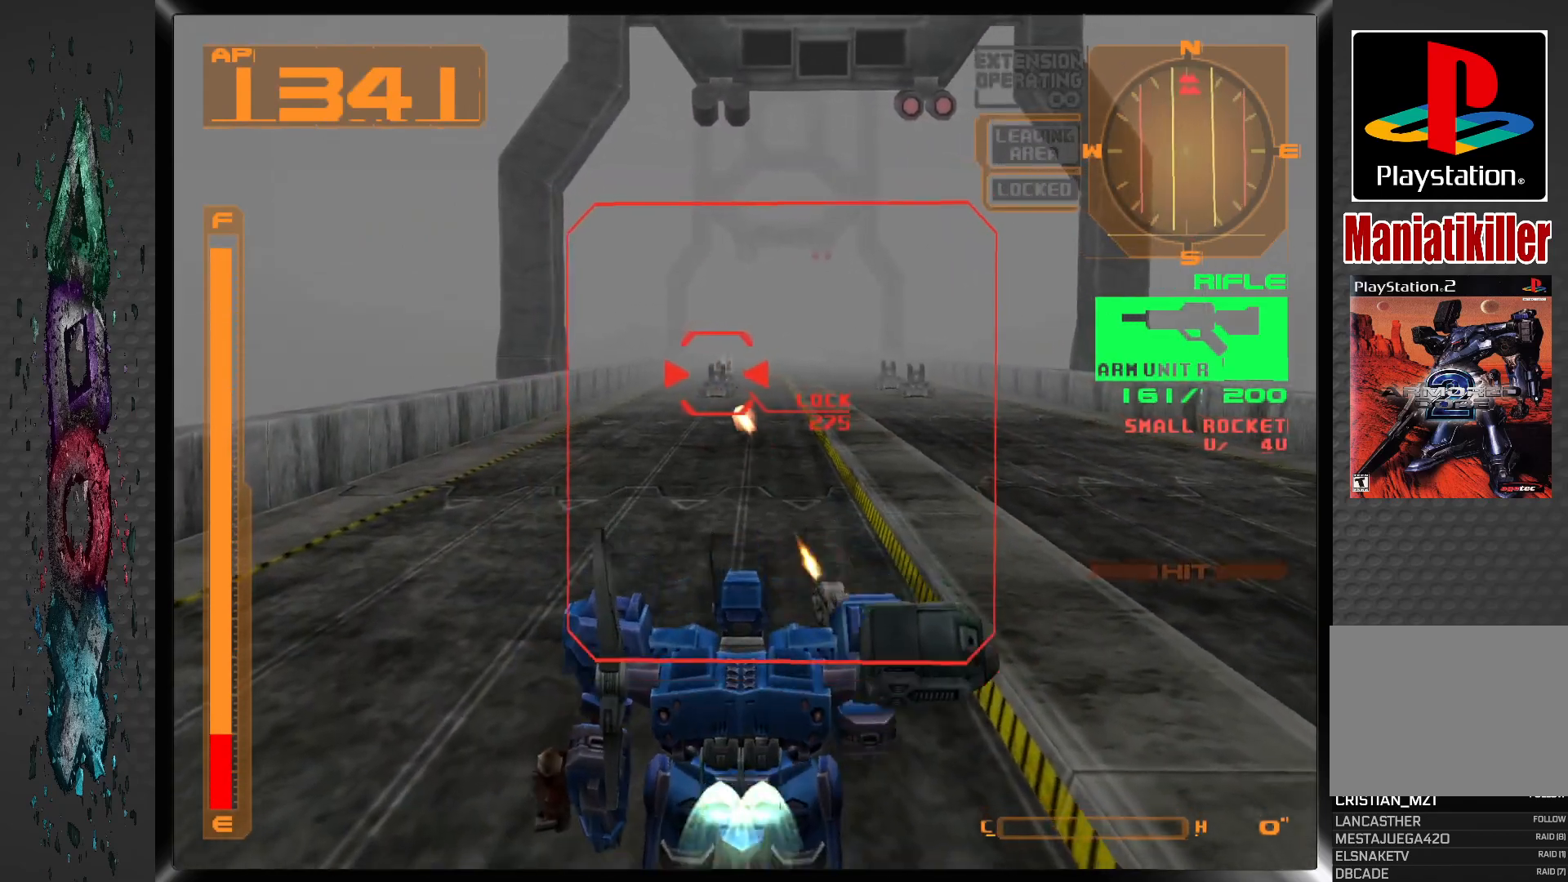
{"buttons": ["CROSS", "SQUARE", "DPAD_DOWN"], "left_stick": "center", "right_stick": "center", "events": []}
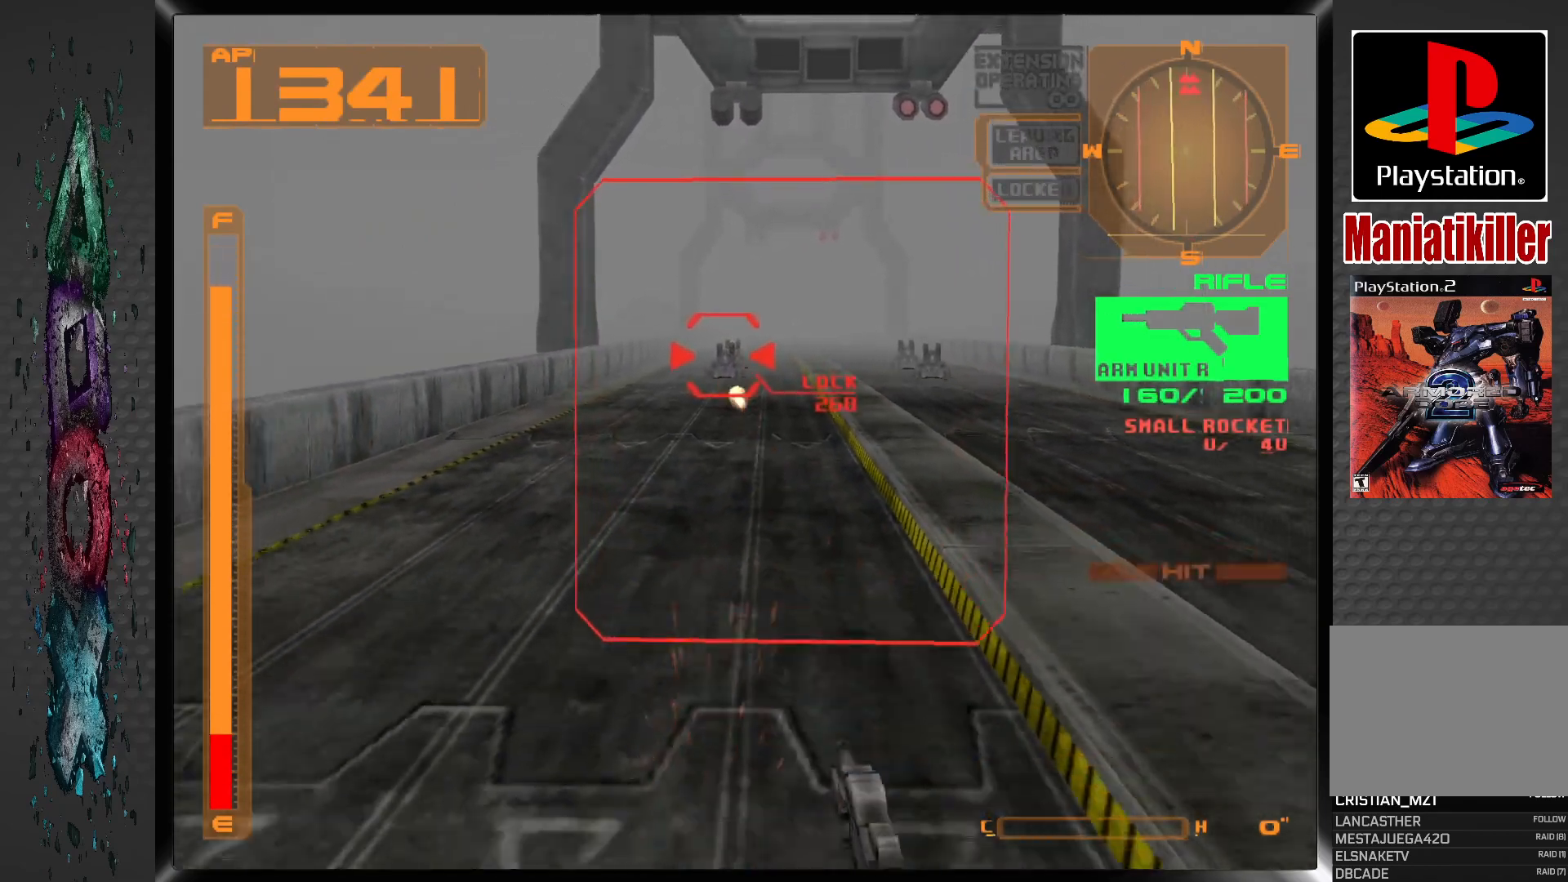
{"buttons": ["CROSS", "SQUARE", "DPAD_DOWN"], "left_stick": "center", "right_stick": "center", "events": []}
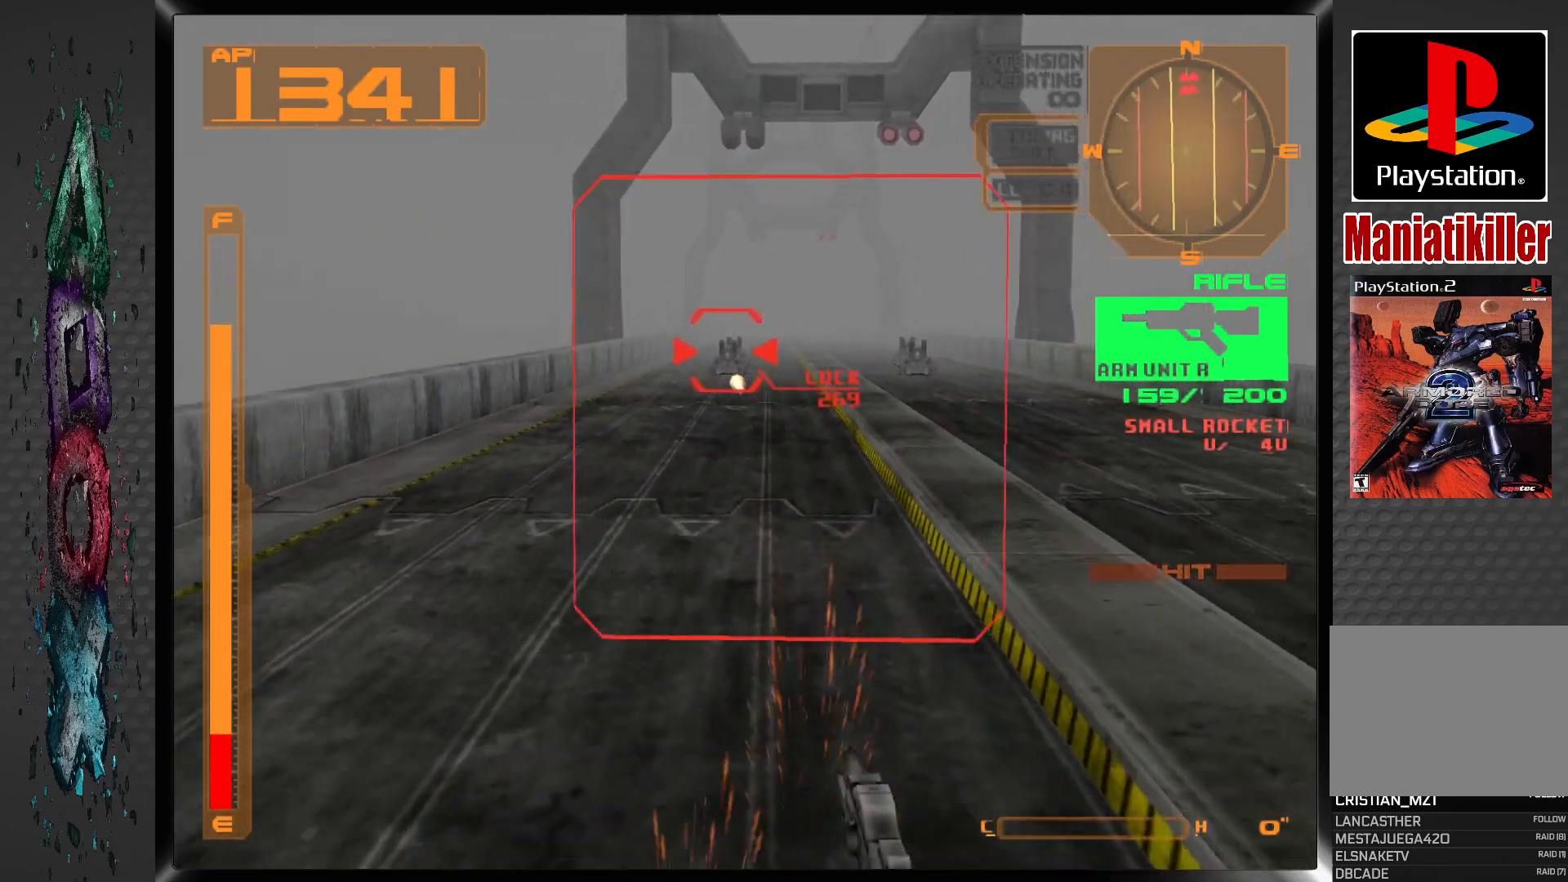
{"buttons": ["CROSS", "SQUARE", "DPAD_DOWN"], "left_stick": "center", "right_stick": "center", "events": []}